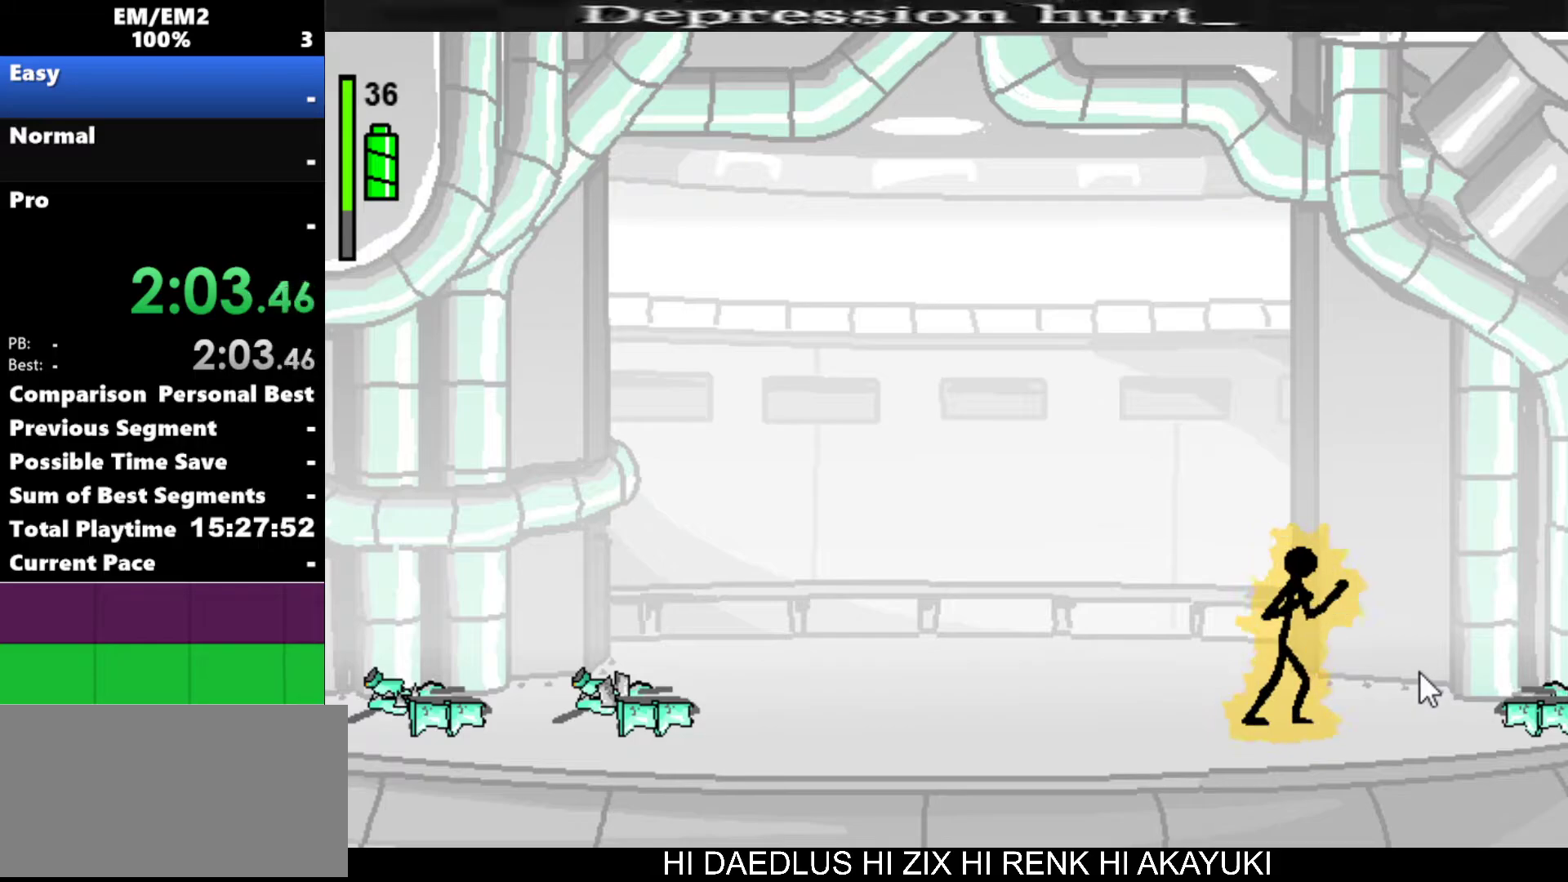
Gameplay with keyboard; each line is a JSON object with the keys held at the frame after it. "events" lists presses ("down") and releases ("up") of "a", "d", "down", "e", "left", "q", "right", "s", "space", "up" and "w" between this image and that frame as [ms after this image, input, new state], when the widget could be followed in between. No other keys are recorded. Mouse input is not recorded.
{"keys": [], "events": []}
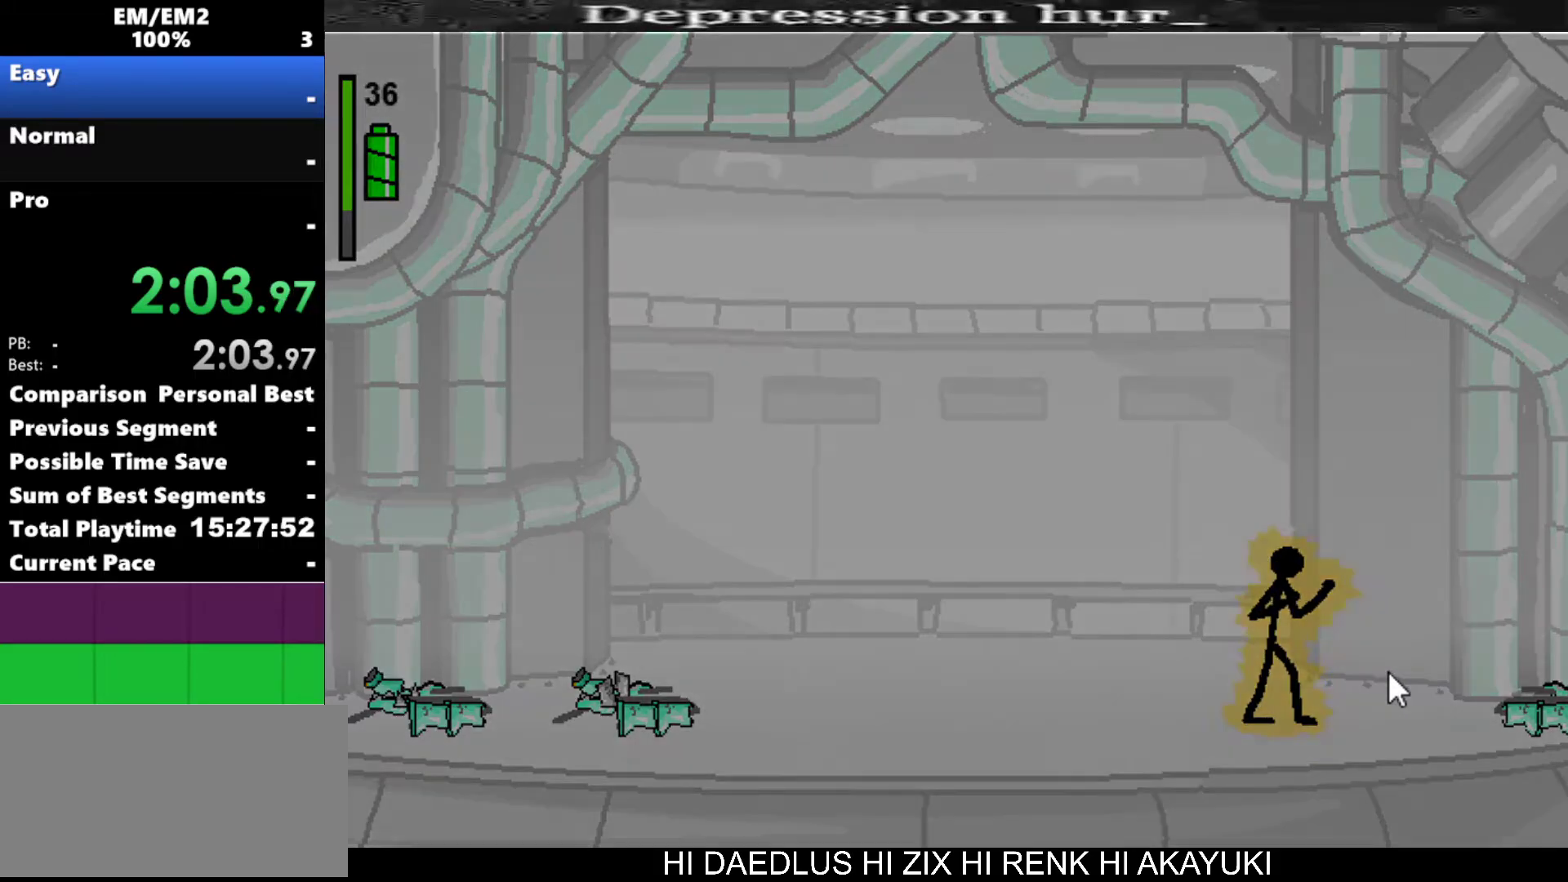
{"keys": [], "events": []}
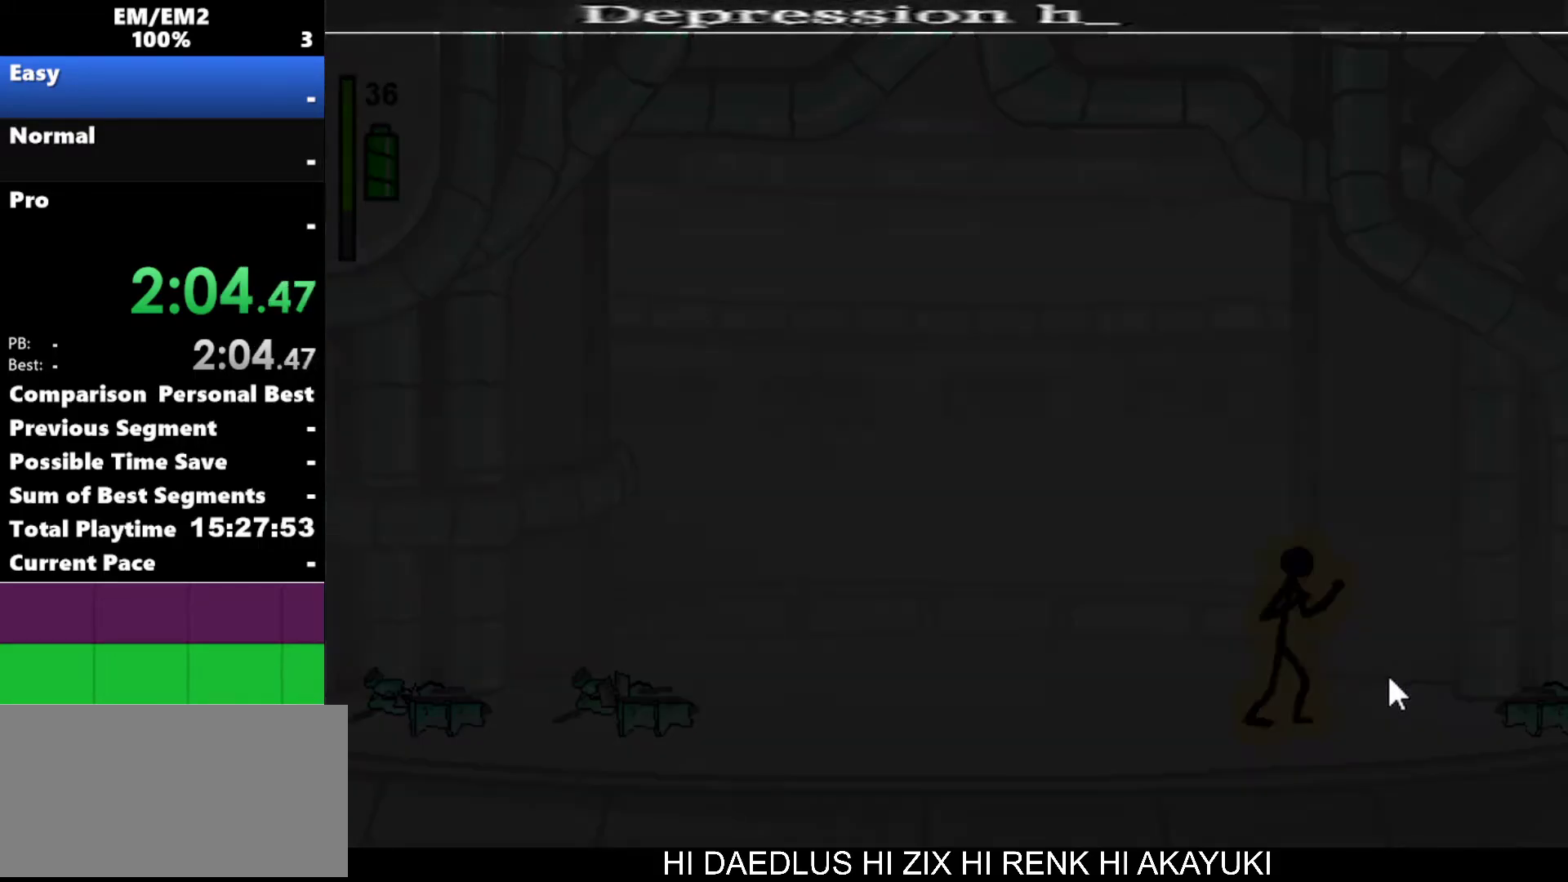
{"keys": [], "events": []}
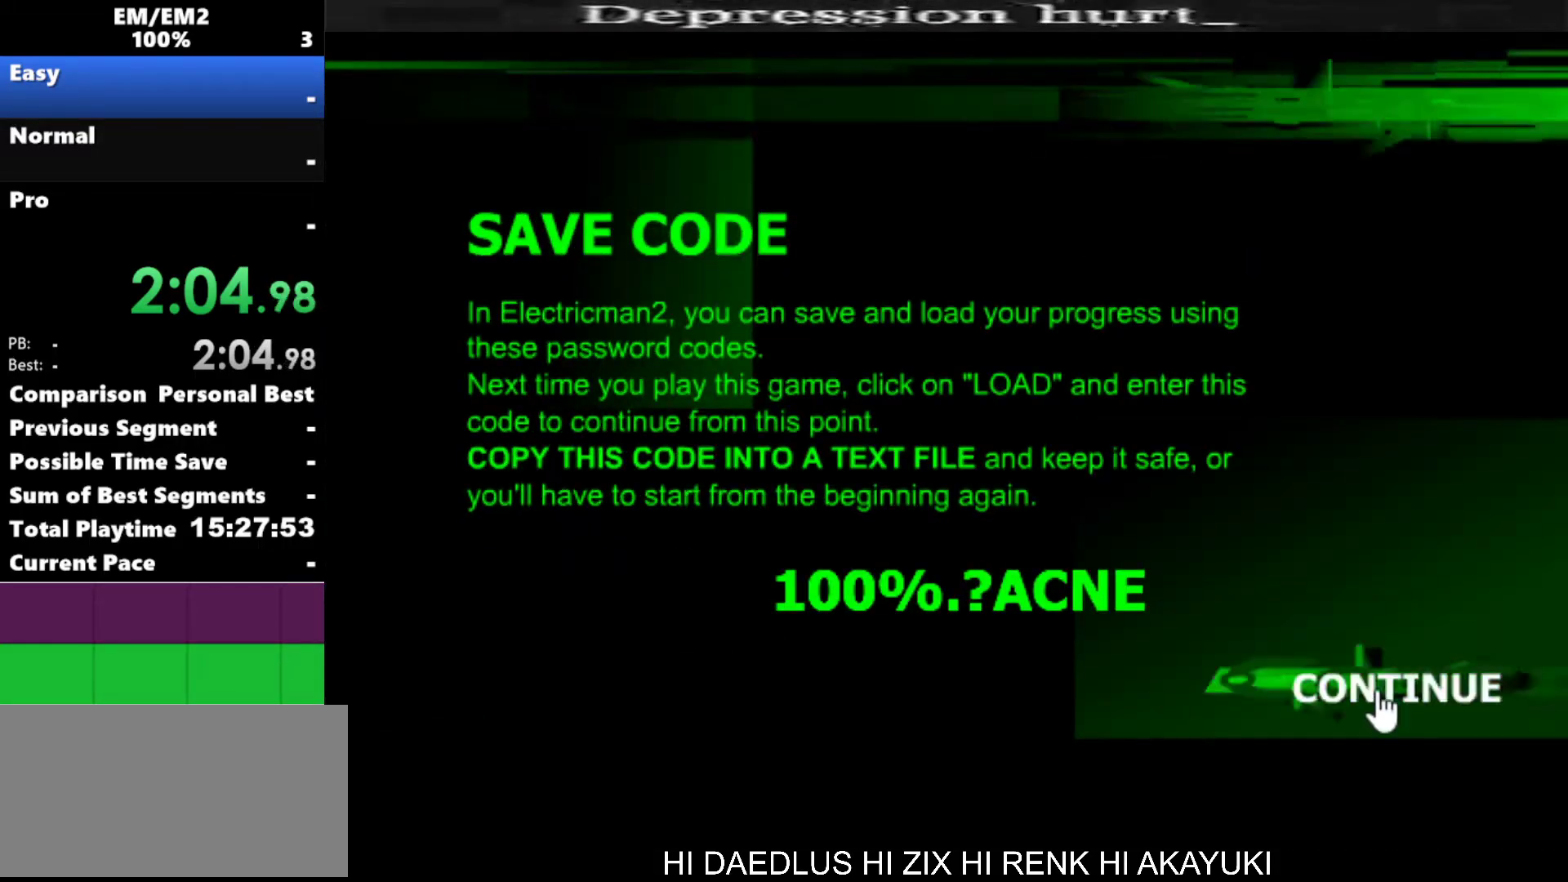
{"keys": [], "events": []}
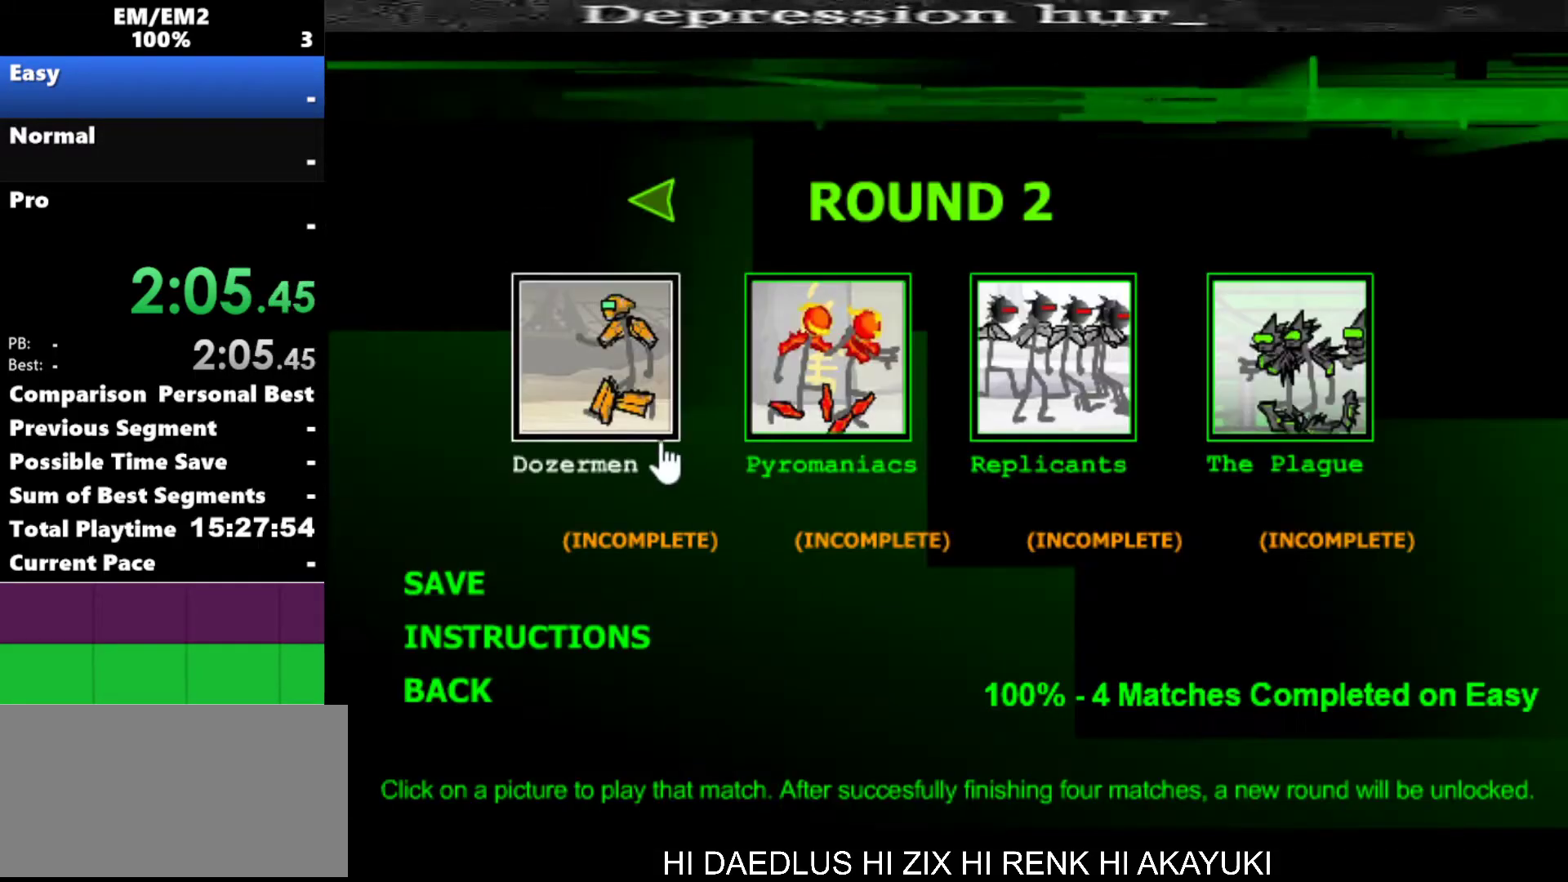
{"keys": [], "events": [[200, "space", "down"], [267, "space", "up"], [367, "space", "down"], [467, "space", "up"]]}
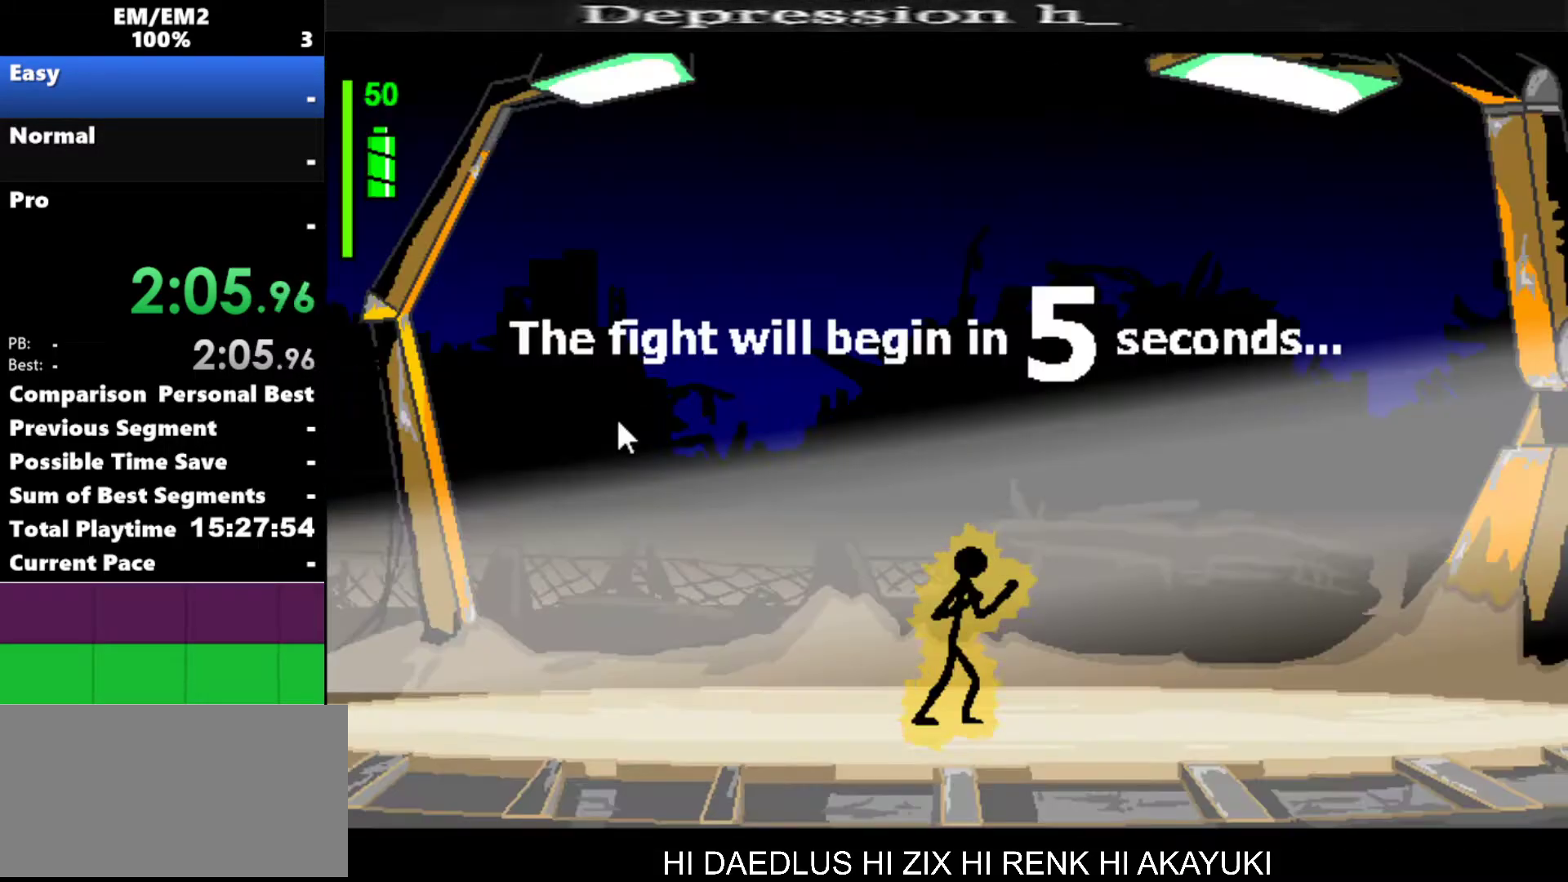
{"keys": [], "events": []}
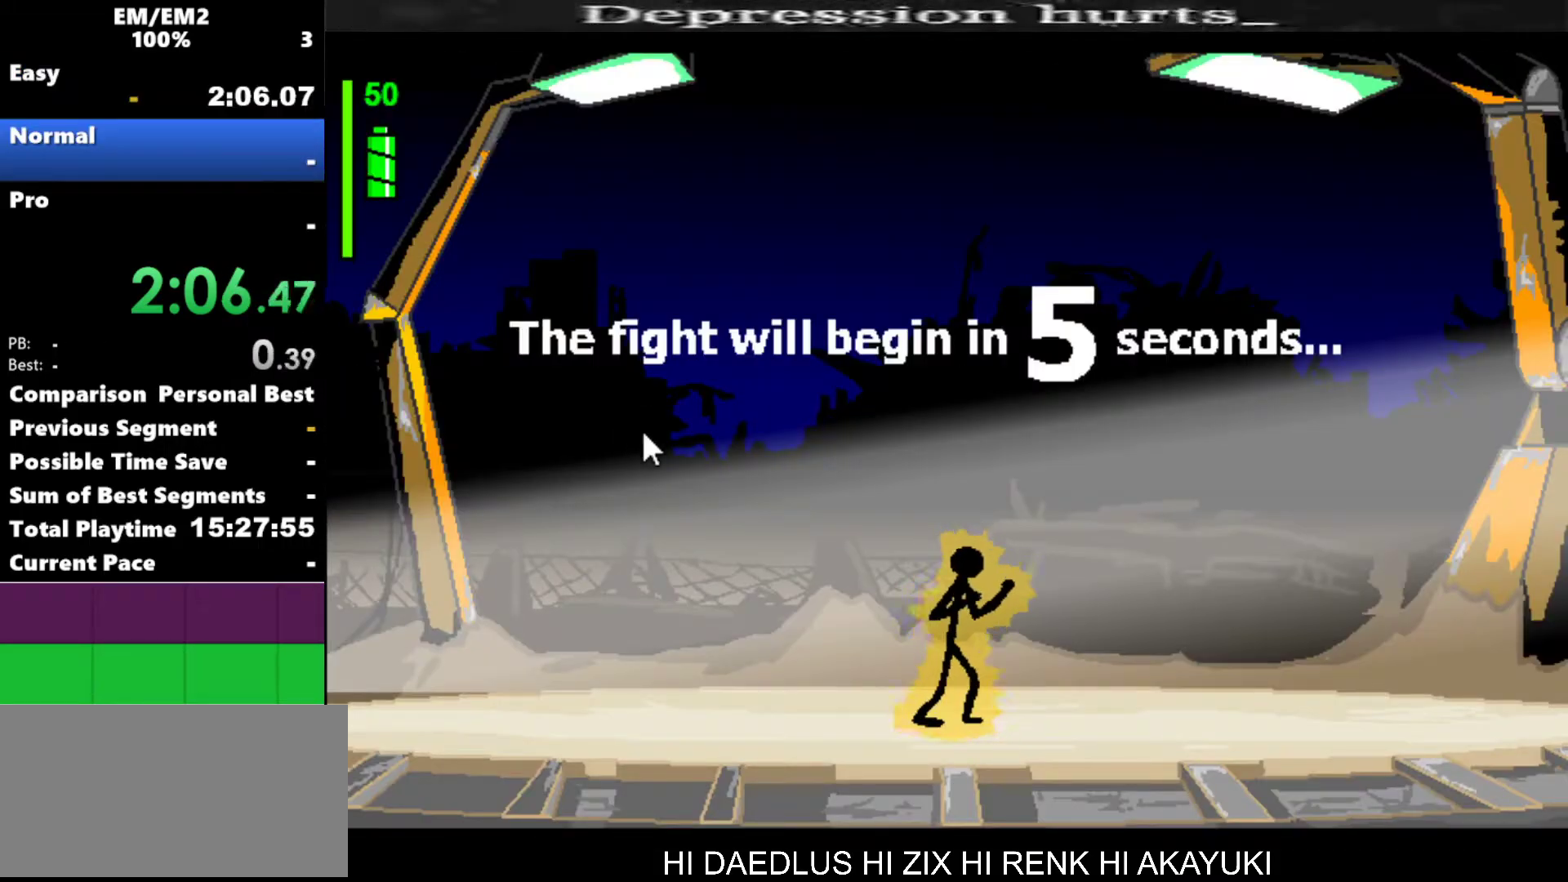
{"keys": [], "events": []}
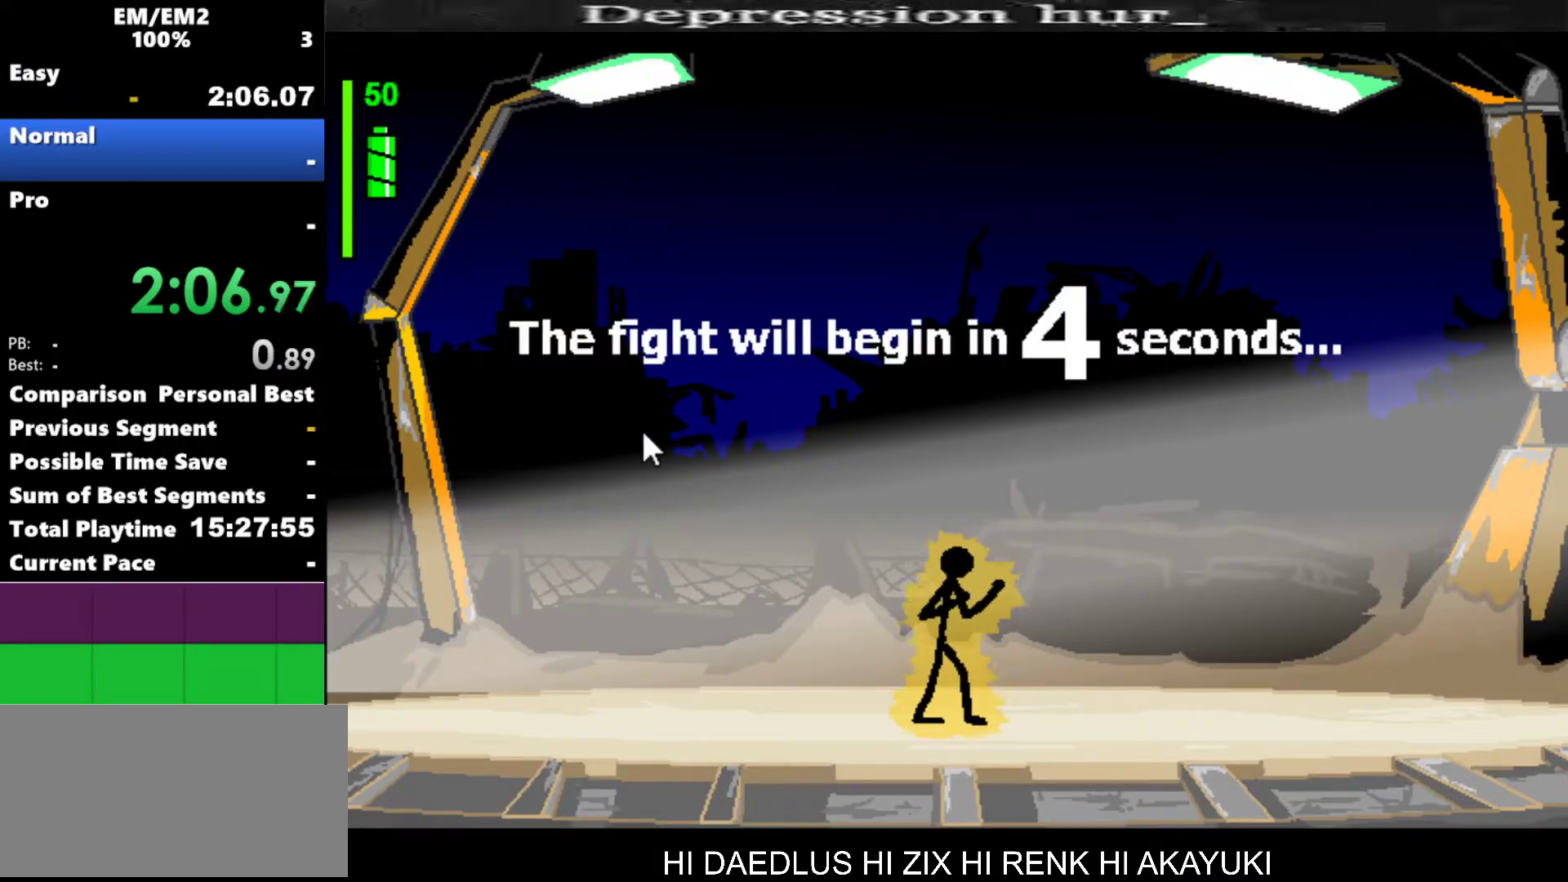
{"keys": ["right"], "events": [[183, "right", "down"]]}
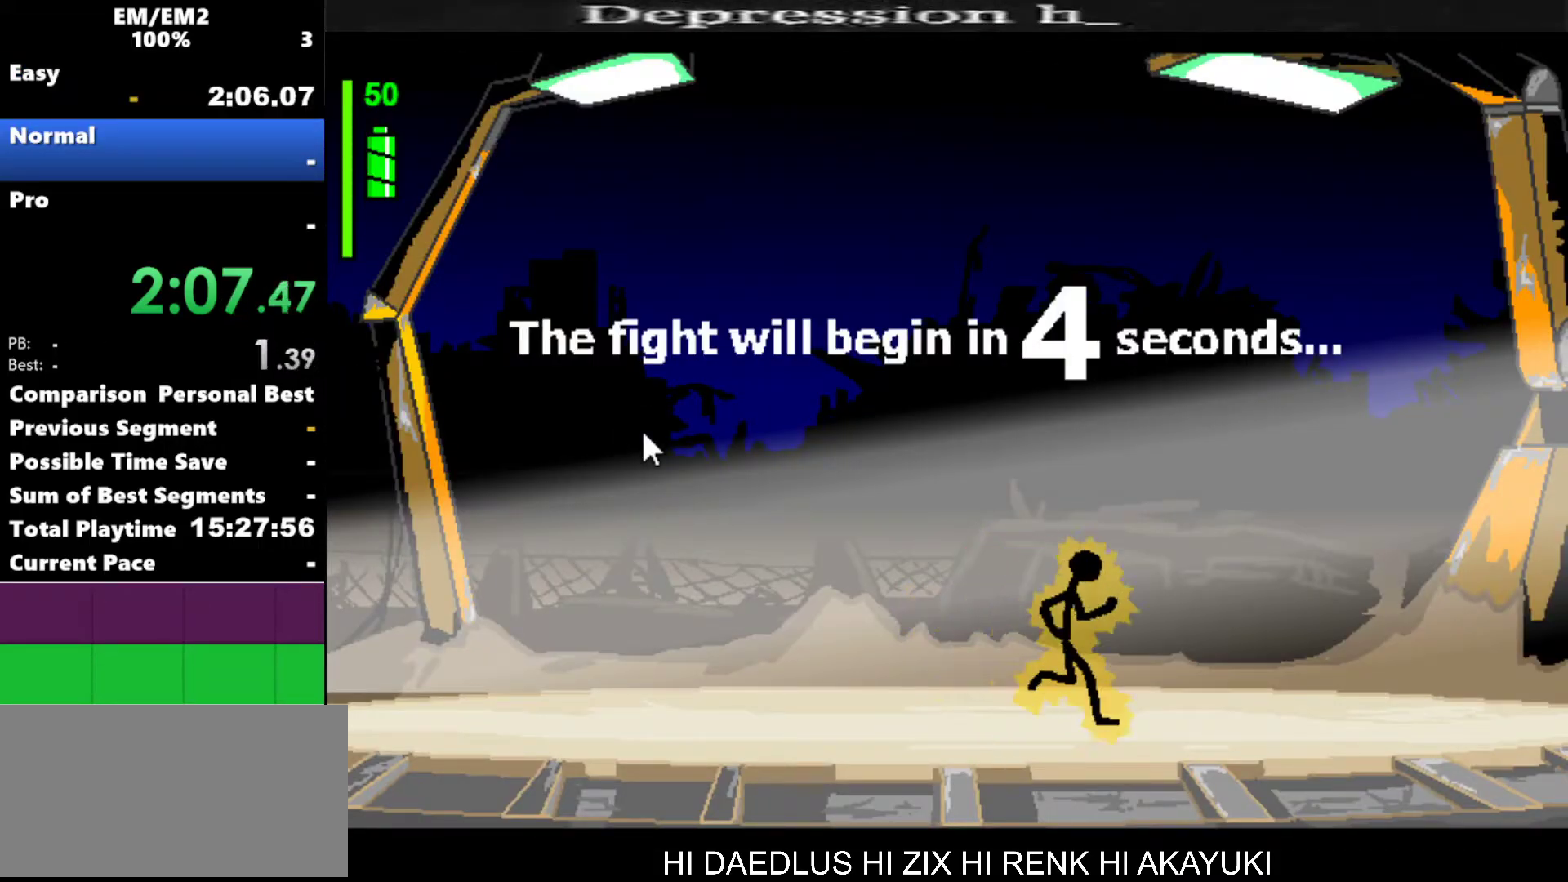
{"keys": ["right"], "events": []}
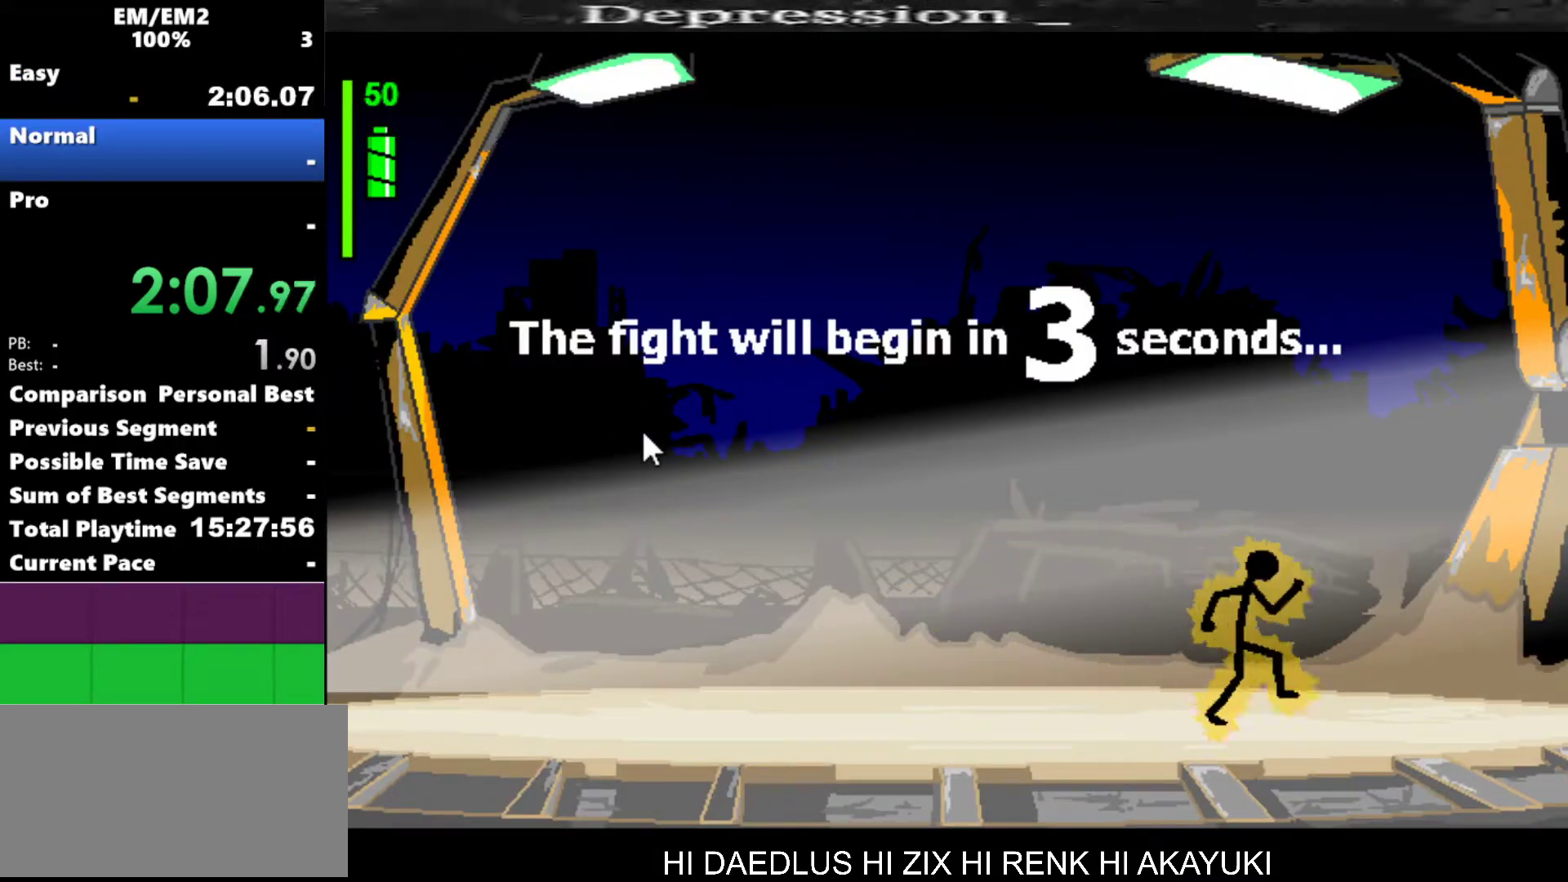
{"keys": [], "events": [[300, "right", "up"]]}
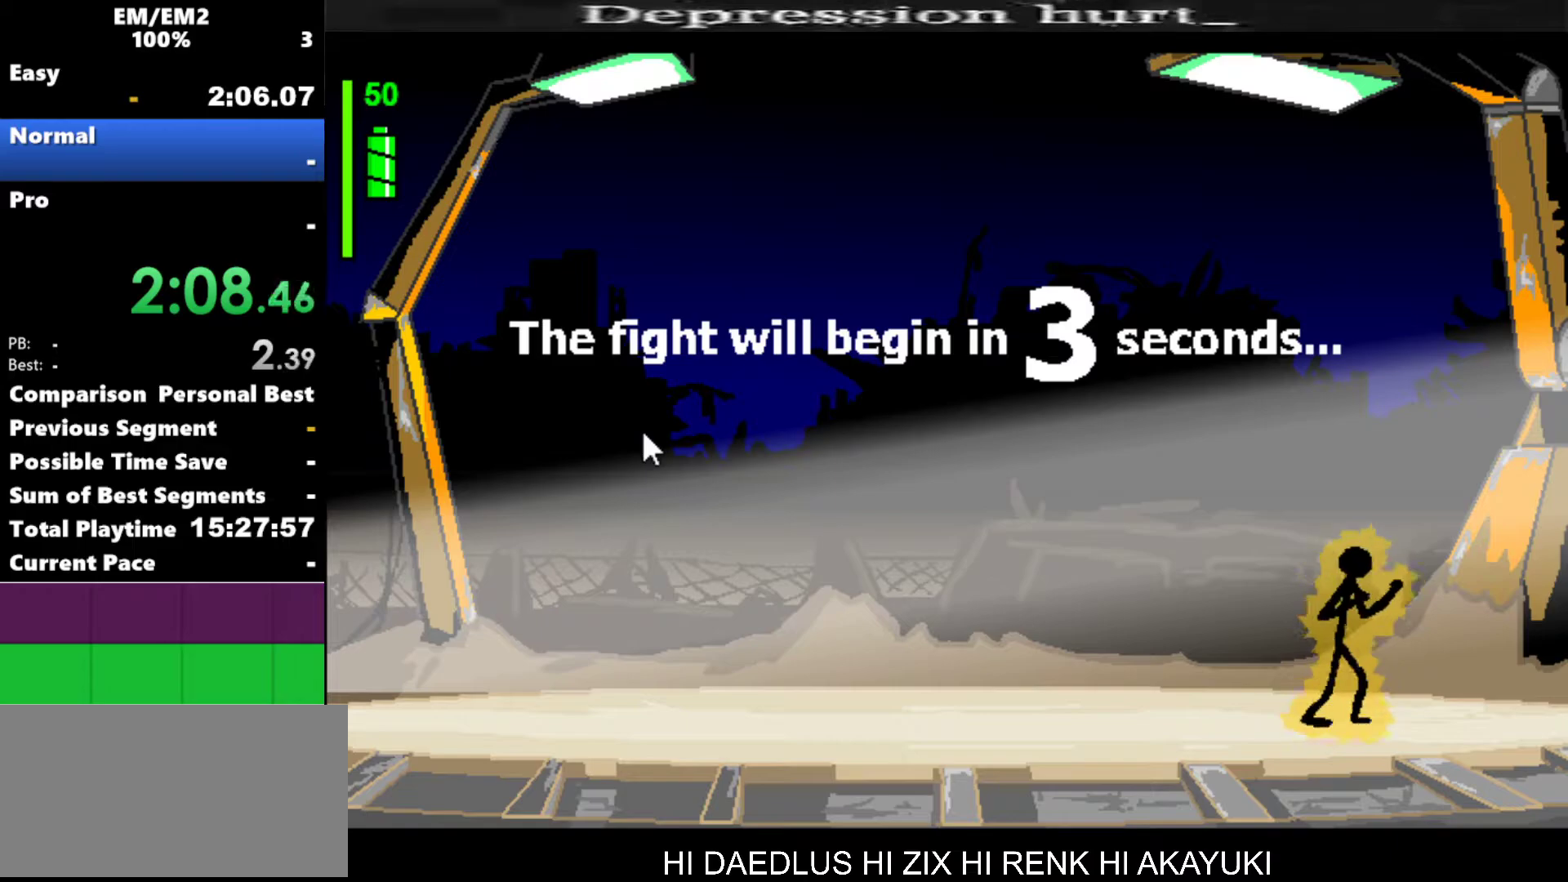
{"keys": [], "events": [[333, "right", "down"], [467, "right", "up"]]}
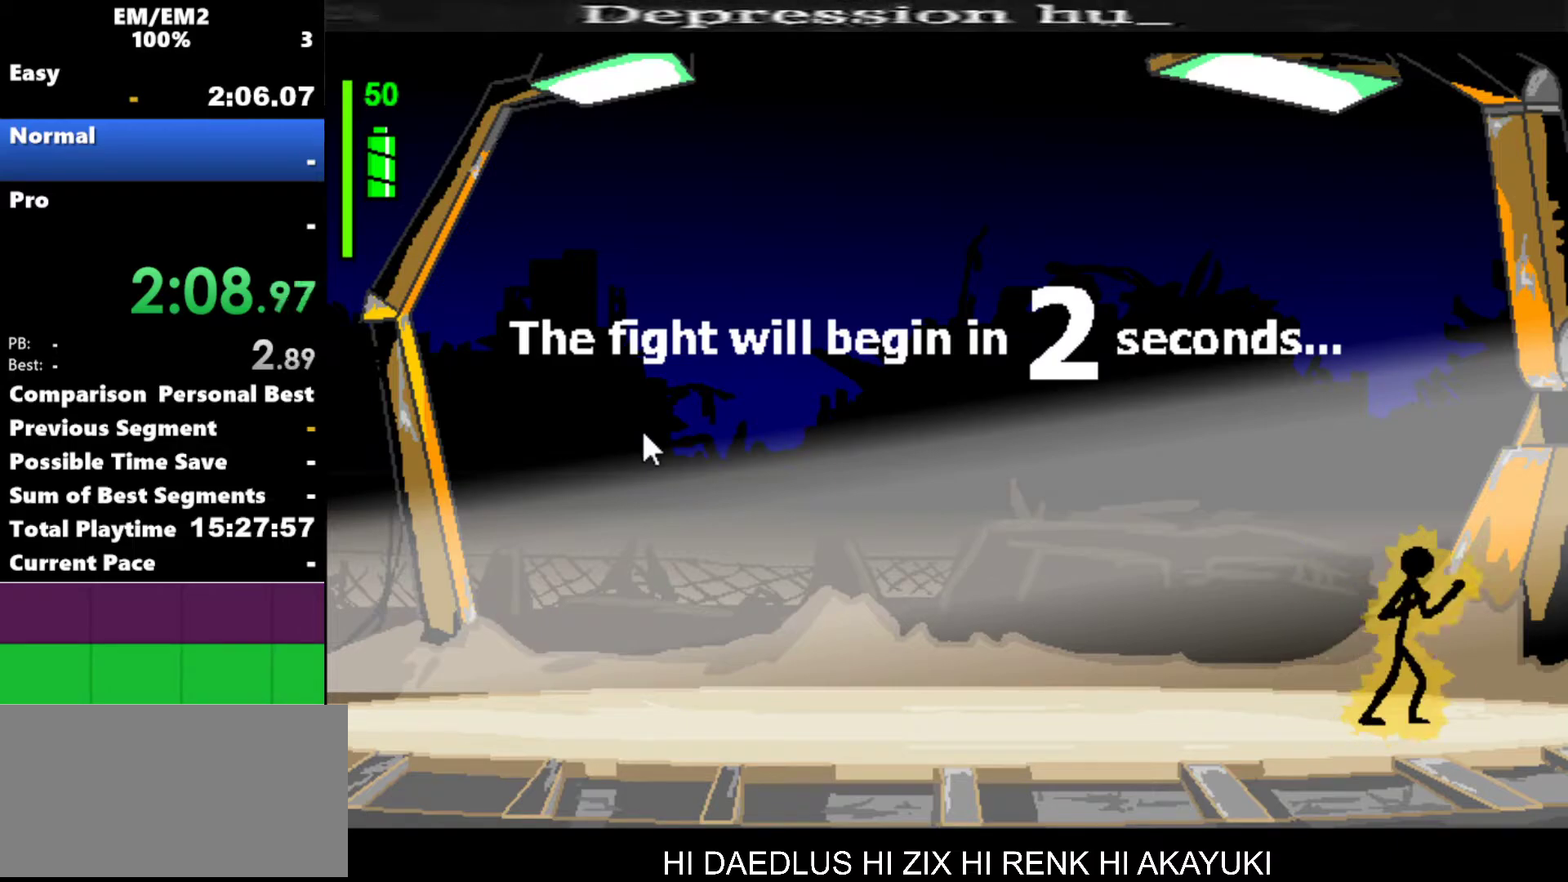
{"keys": [], "events": []}
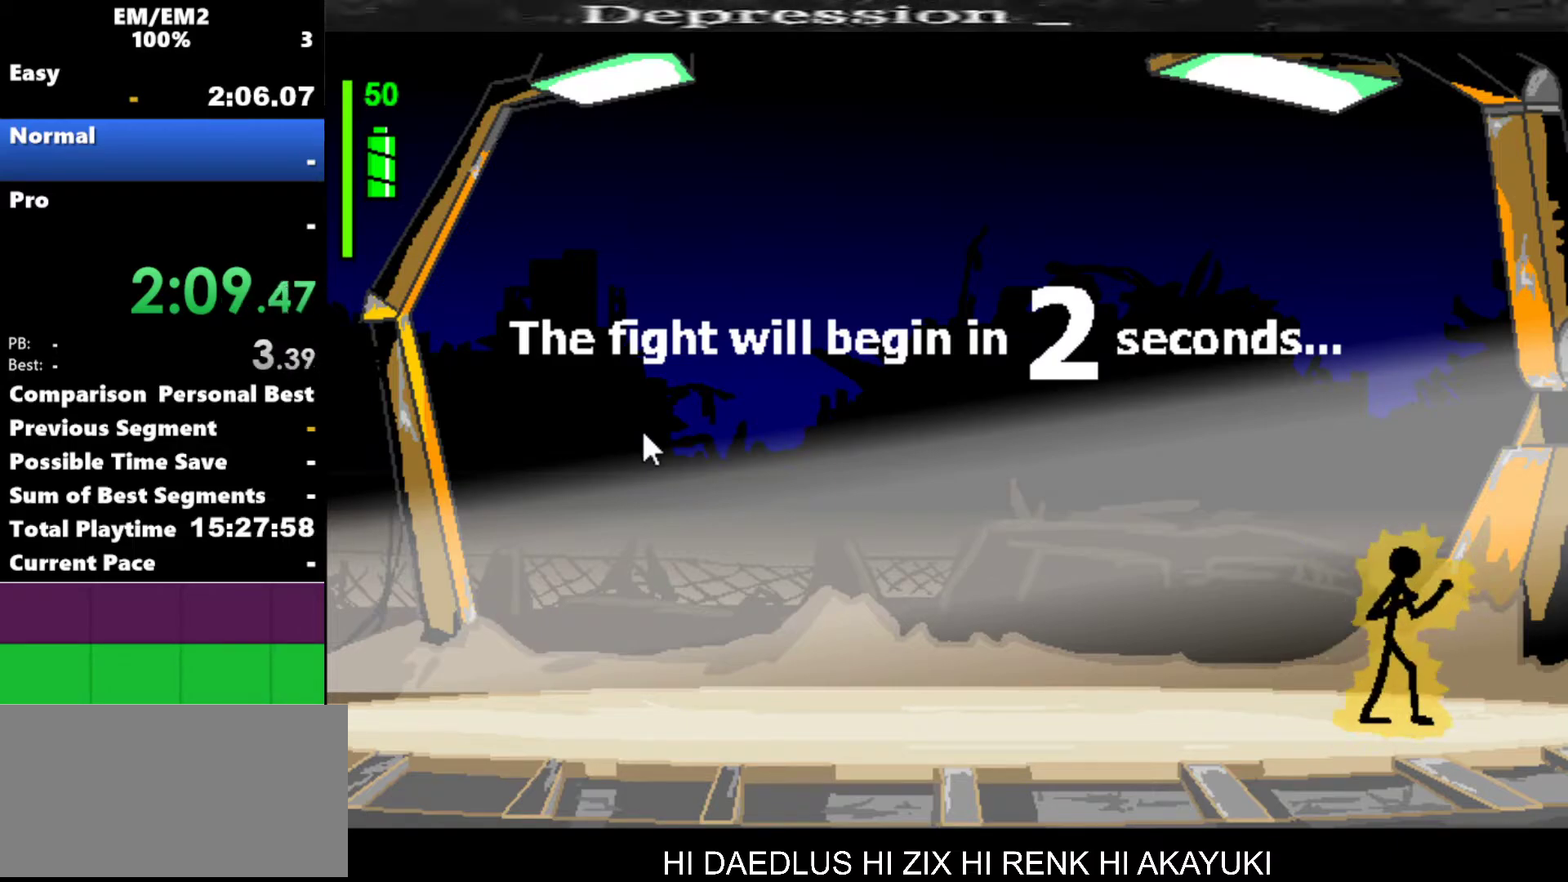
{"keys": [], "events": []}
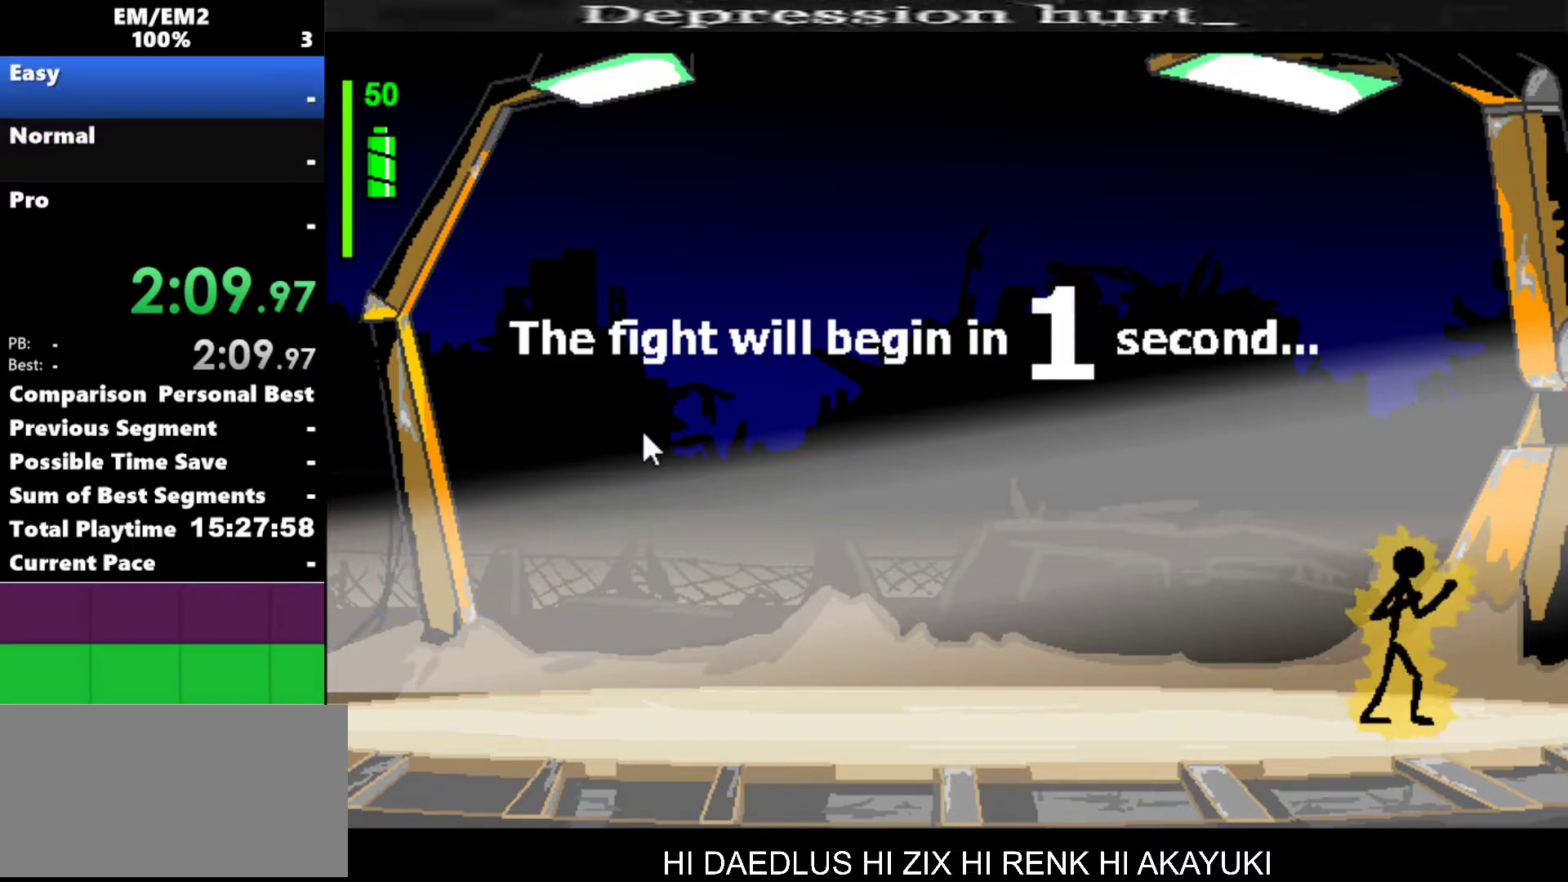
{"keys": ["right"], "events": [[417, "right", "down"]]}
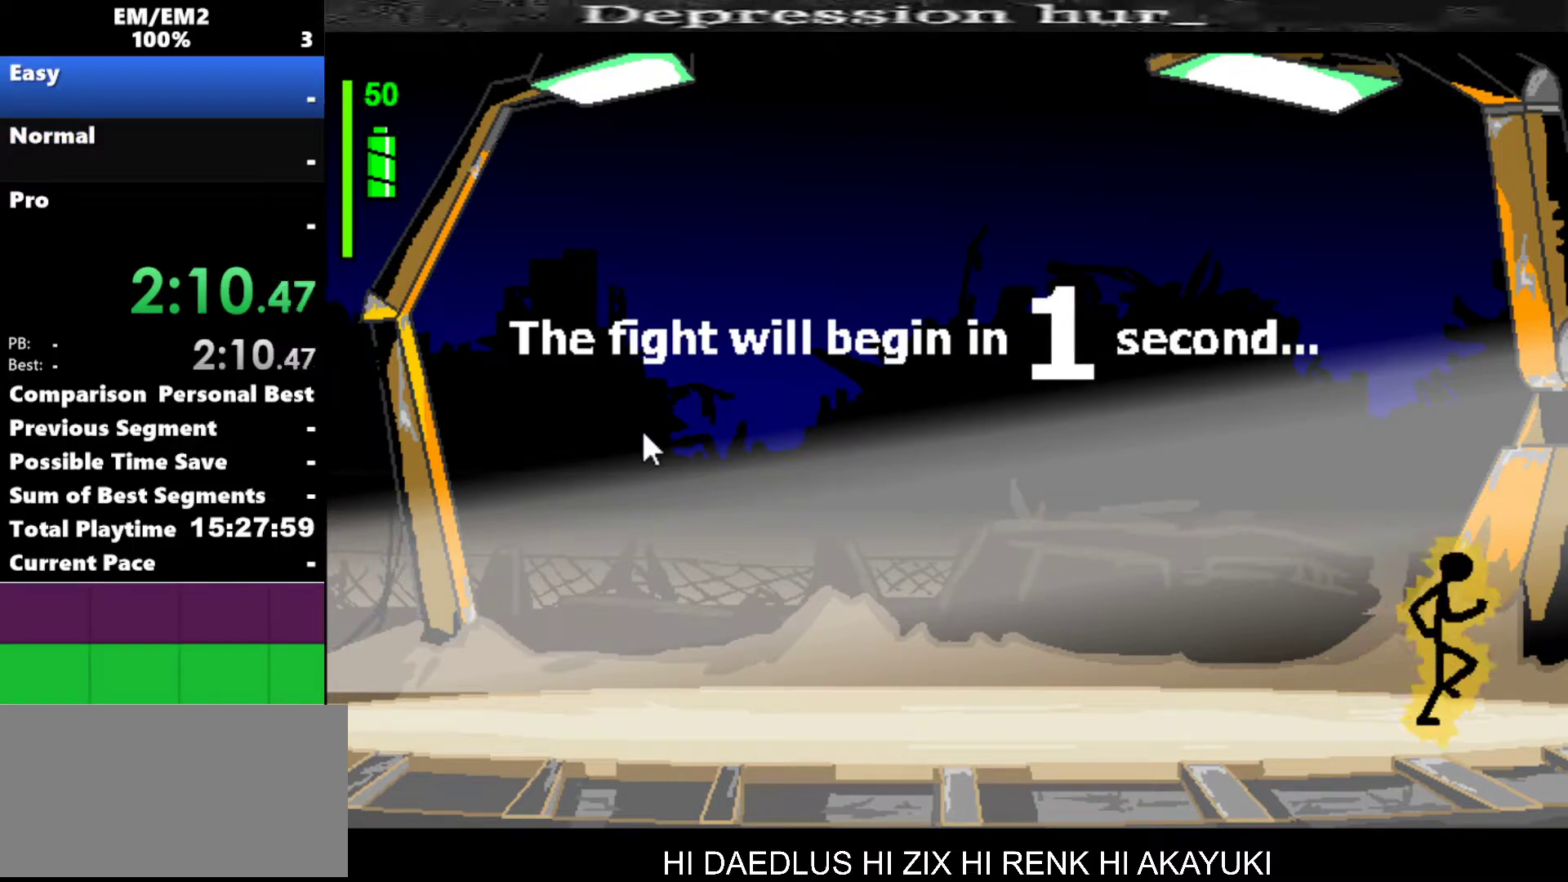
{"keys": [], "events": [[150, "right", "up"]]}
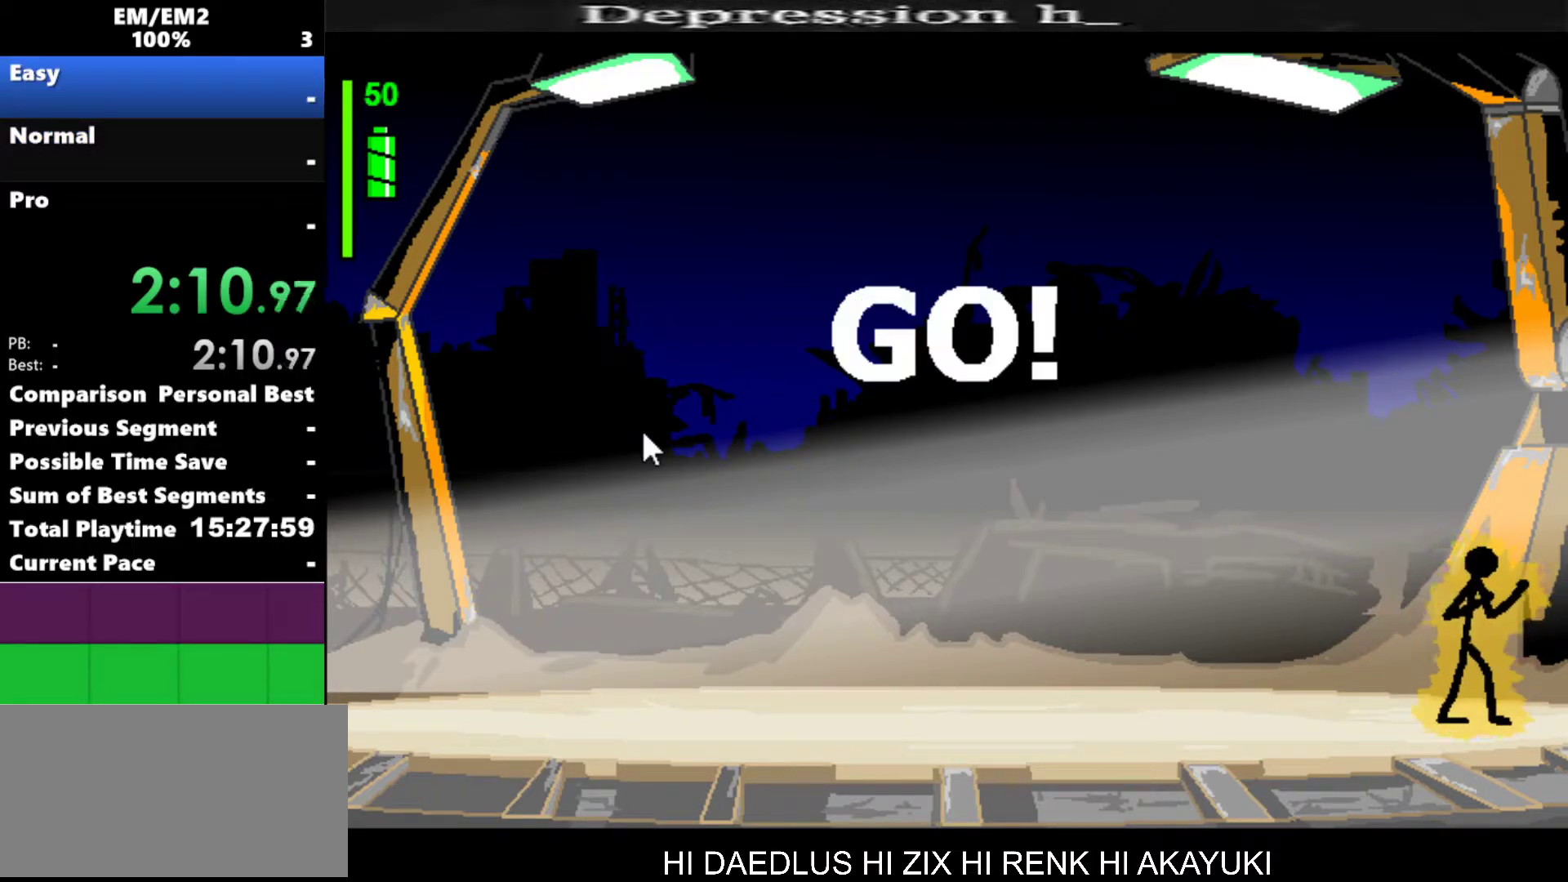
{"keys": ["a"], "events": [[317, "a", "down"]]}
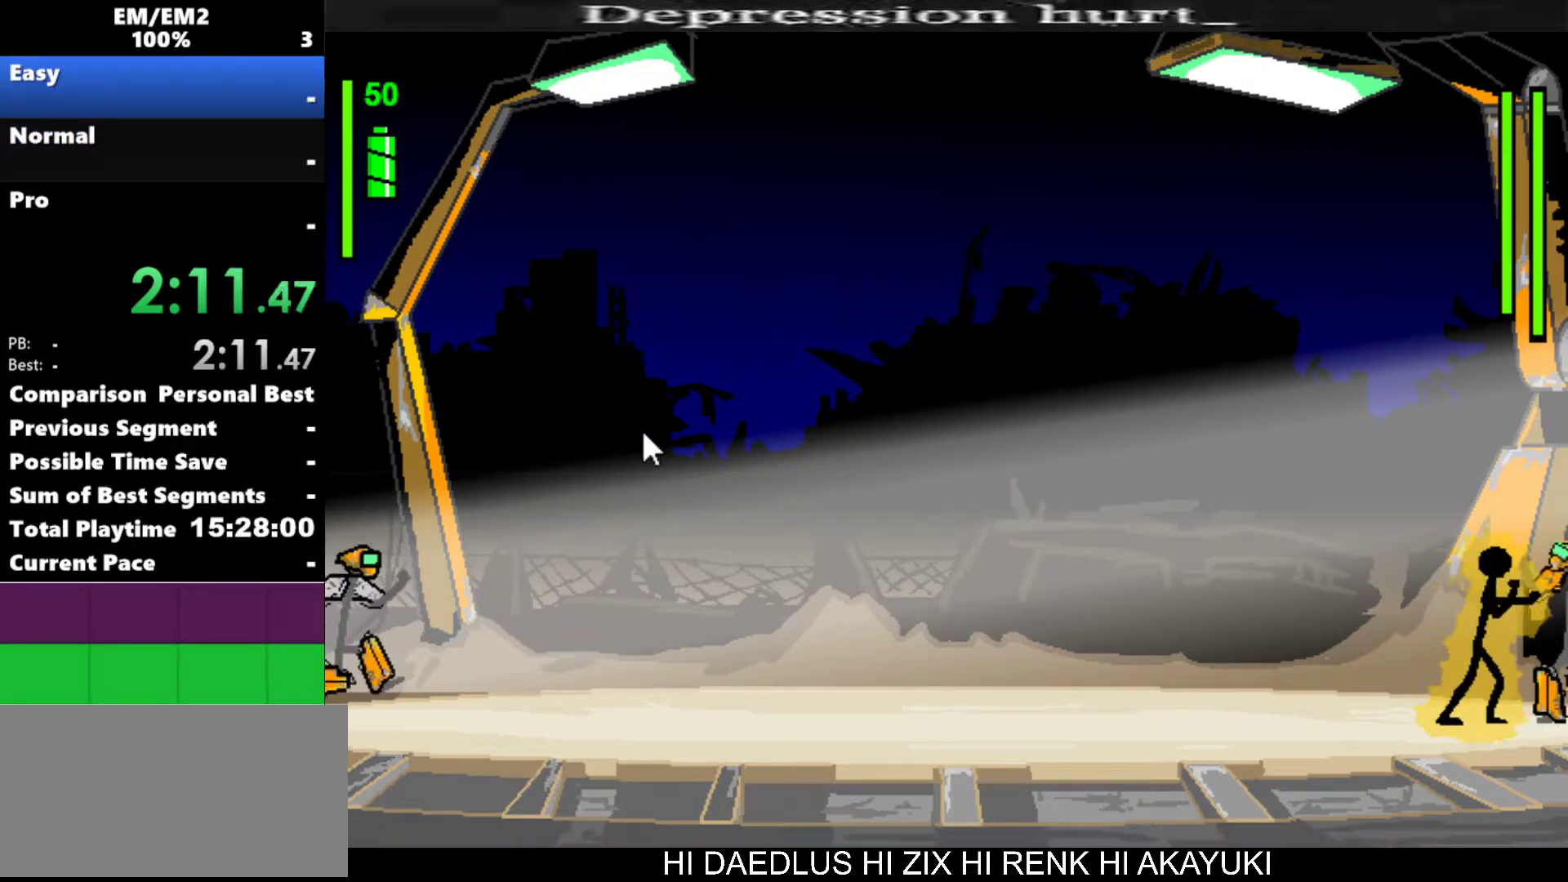
{"keys": ["s"], "events": [[367, "a", "up"], [467, "s", "down"]]}
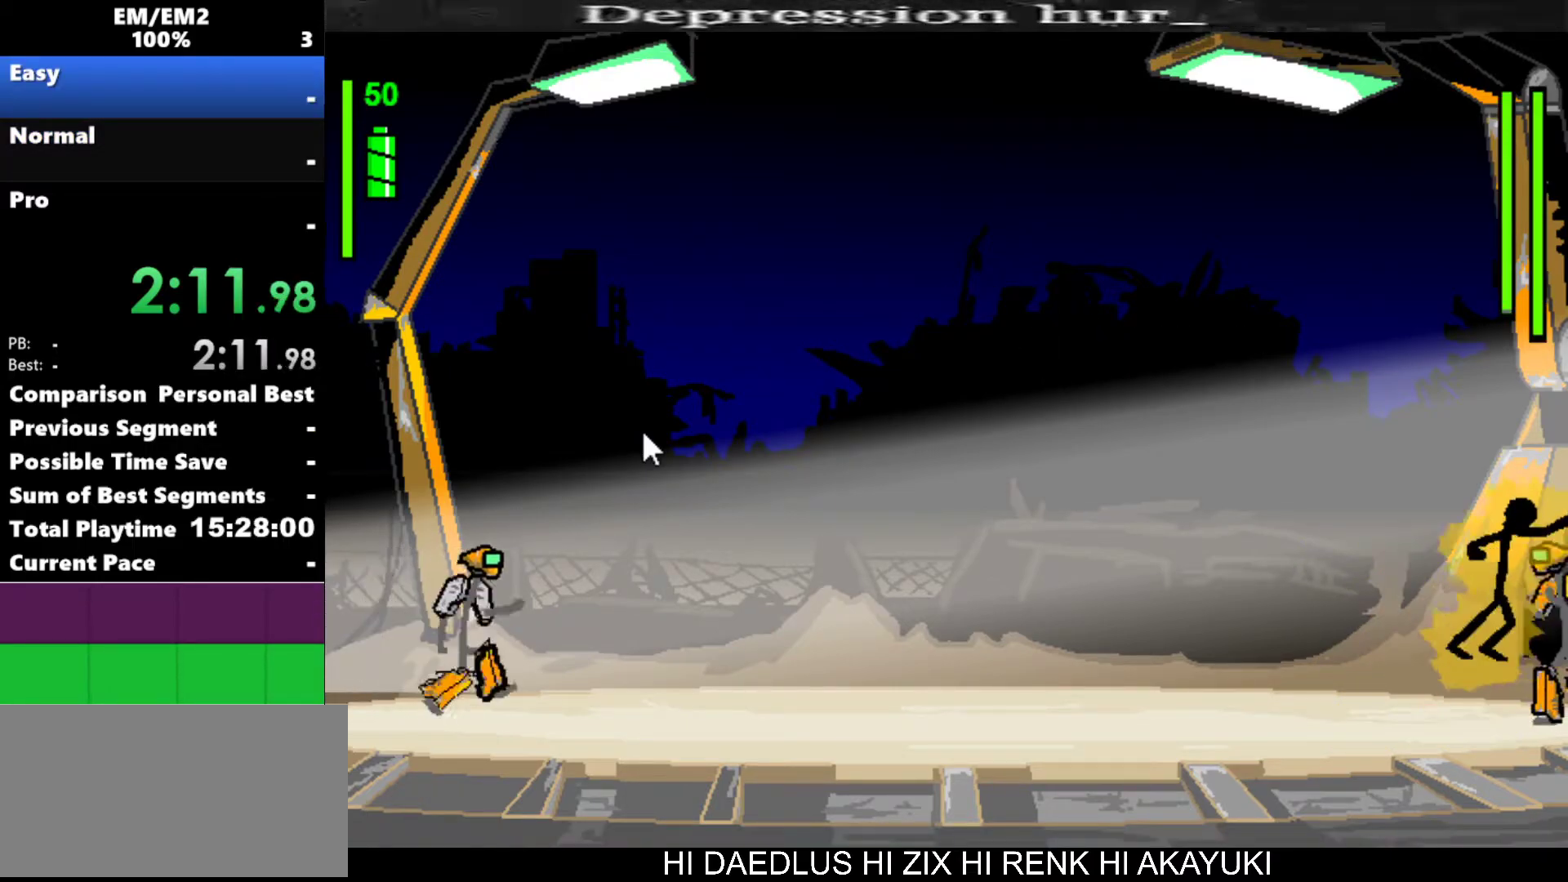
{"keys": ["s"], "events": []}
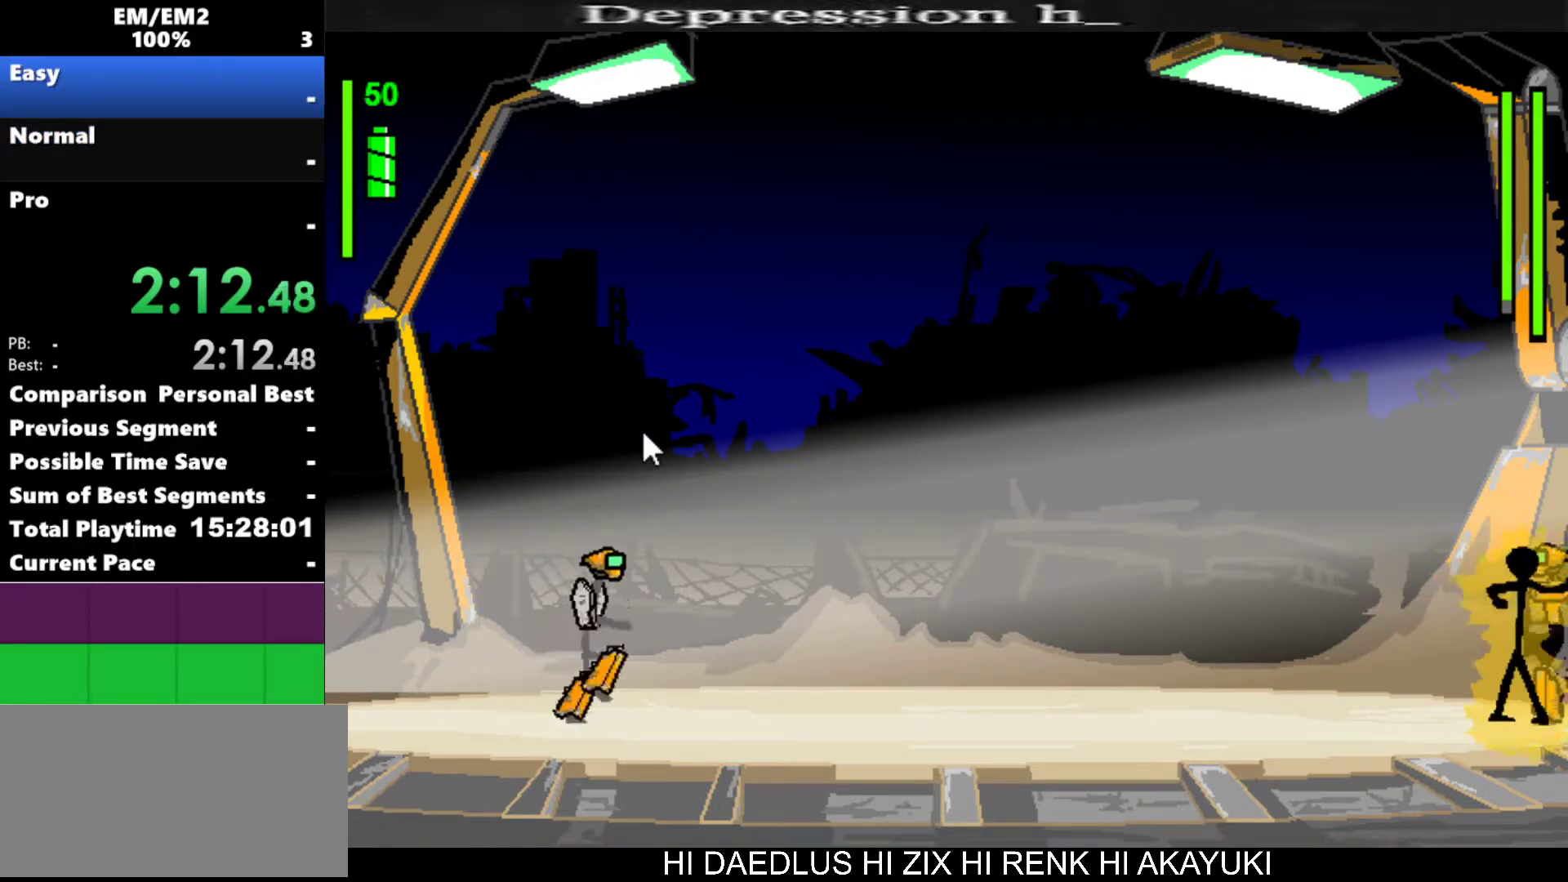
{"keys": [], "events": [[267, "s", "up"]]}
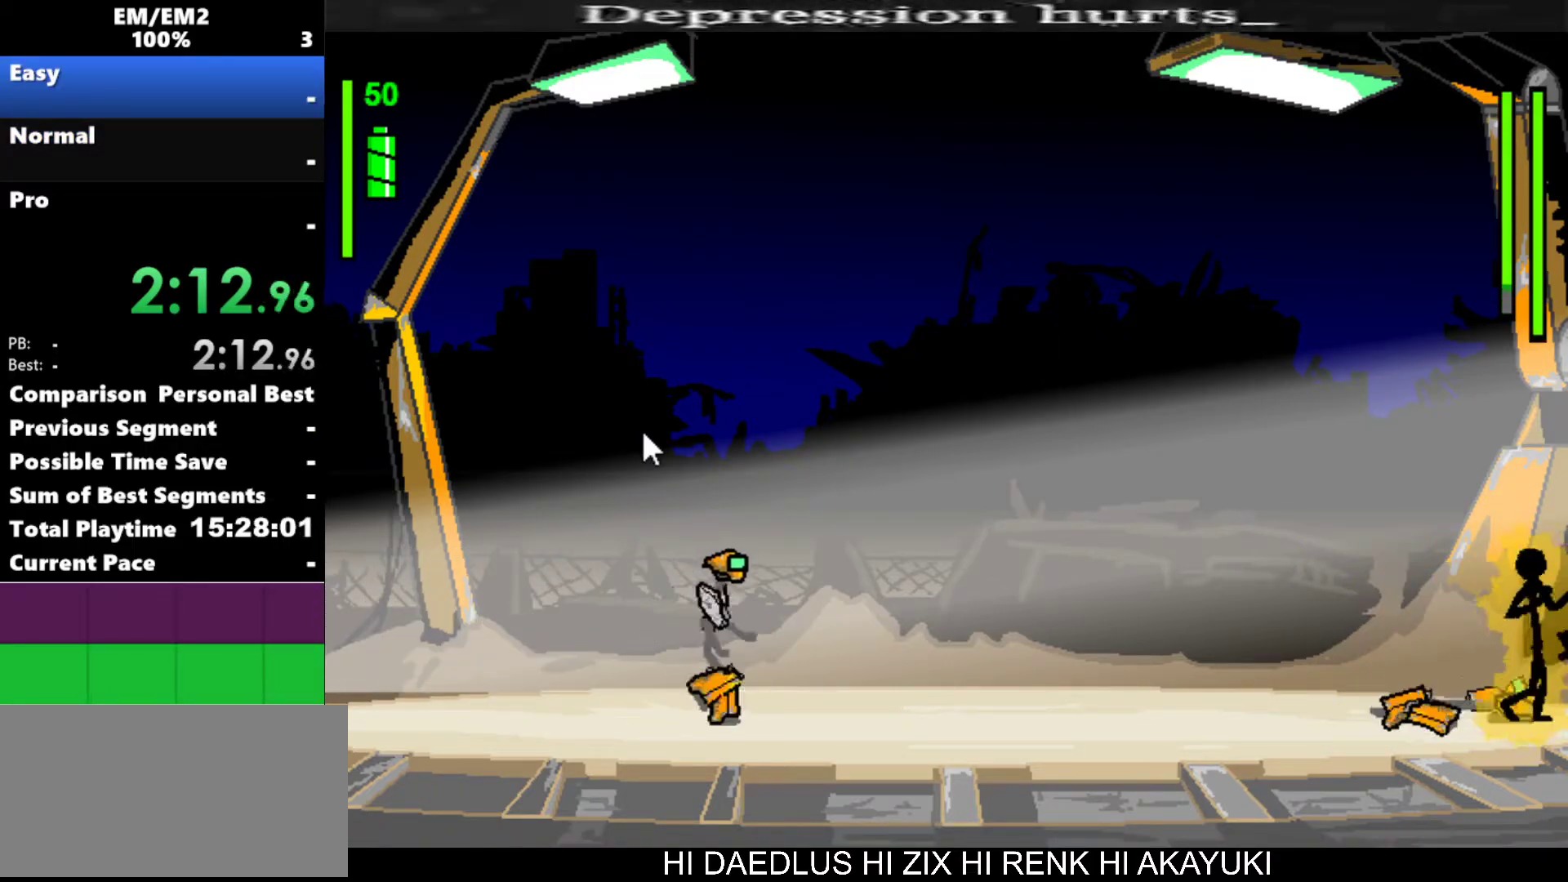
{"keys": [], "events": []}
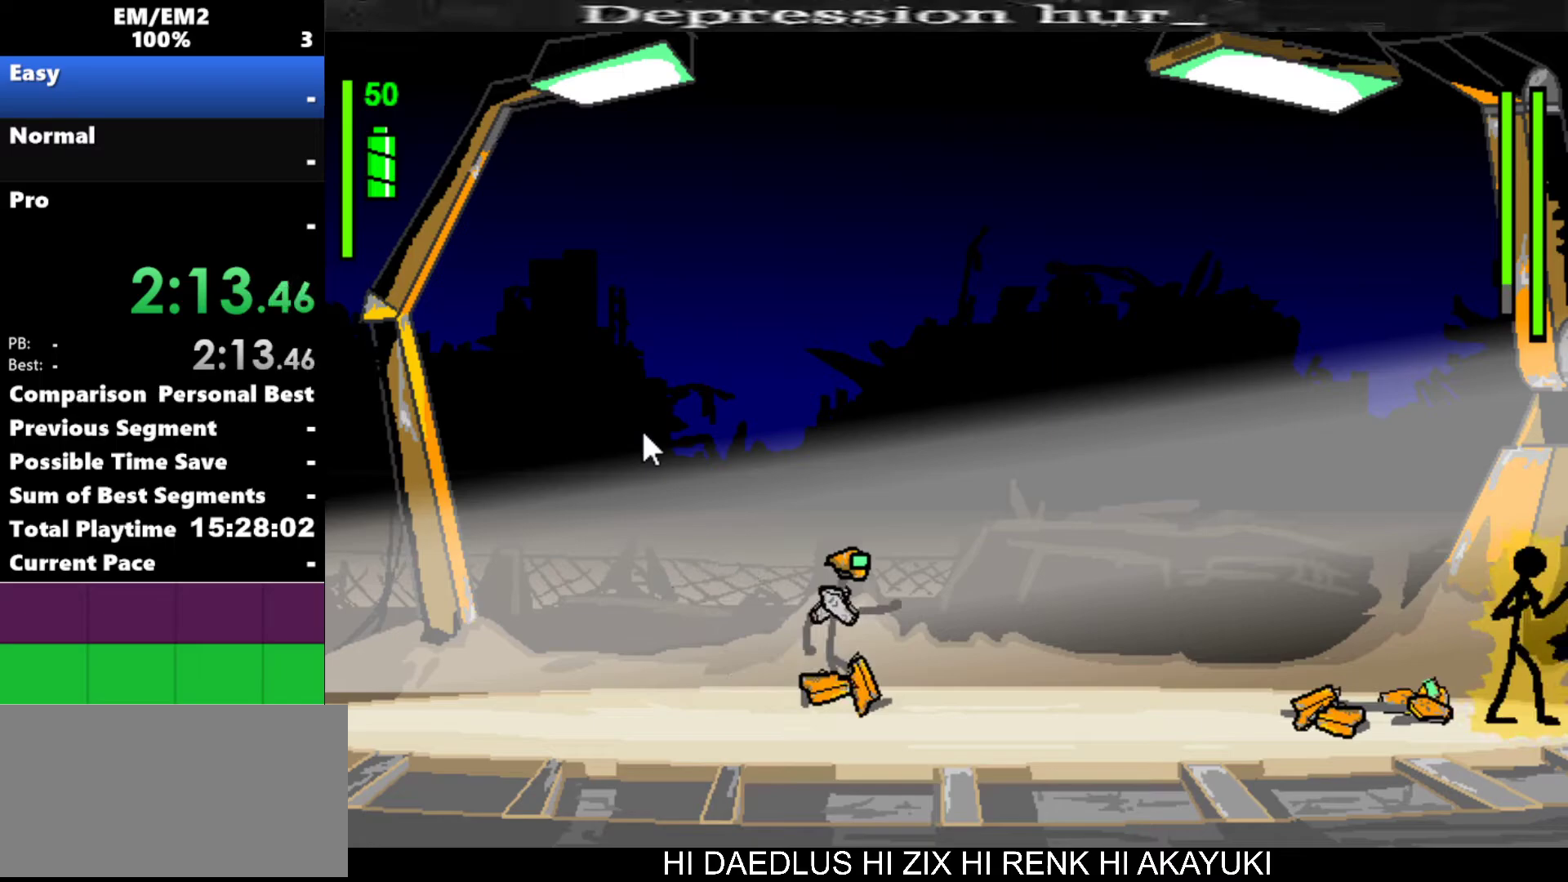
{"keys": ["left"], "events": [[333, "left", "down"]]}
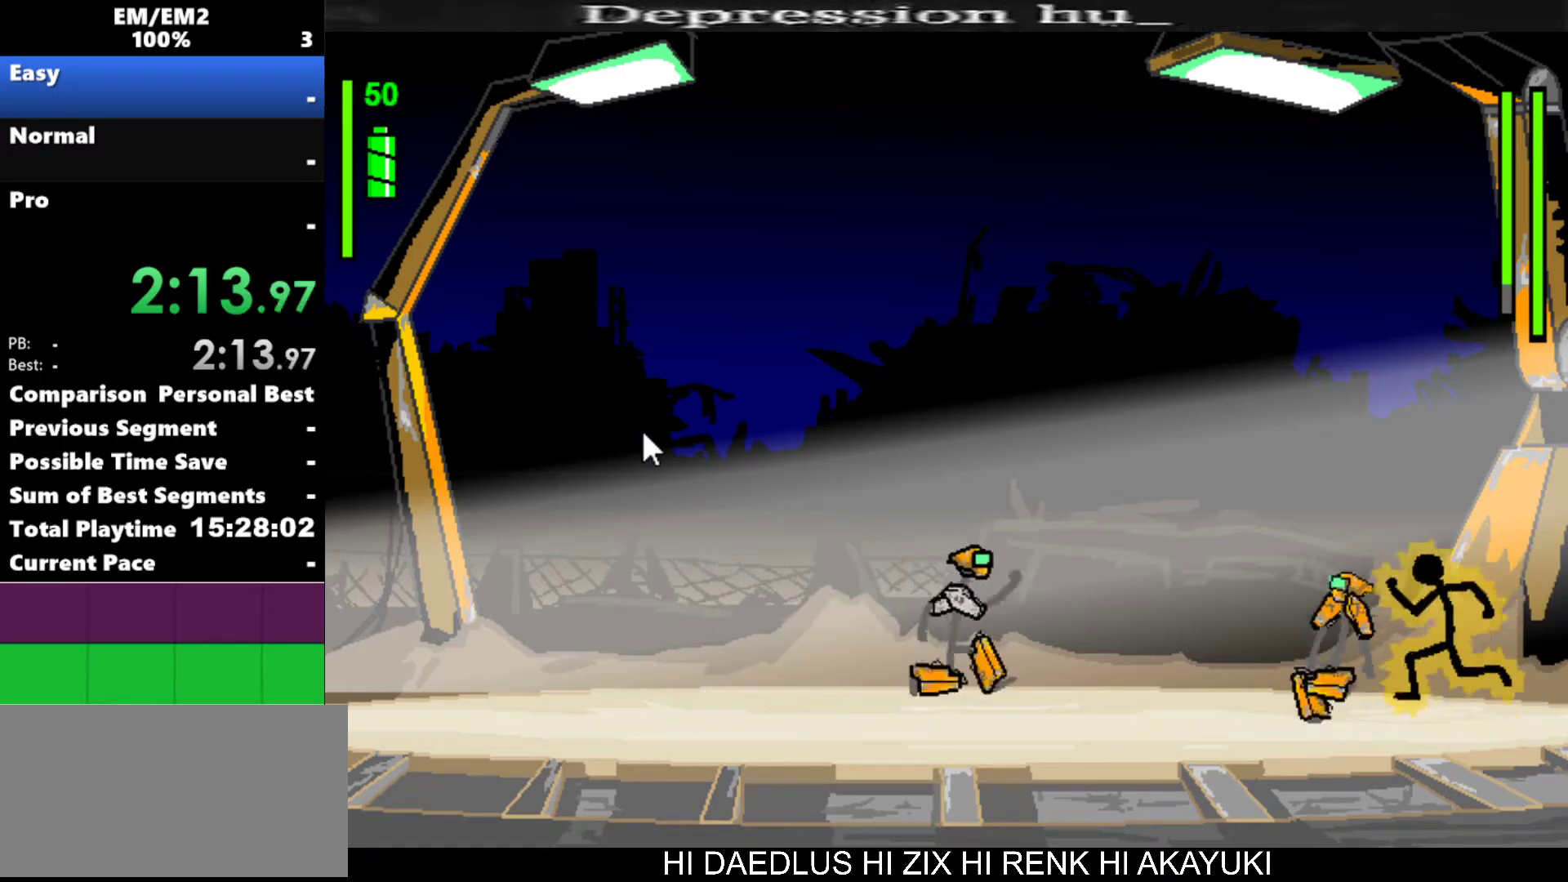
{"keys": ["a"], "events": [[183, "a", "down"], [183, "left", "up"]]}
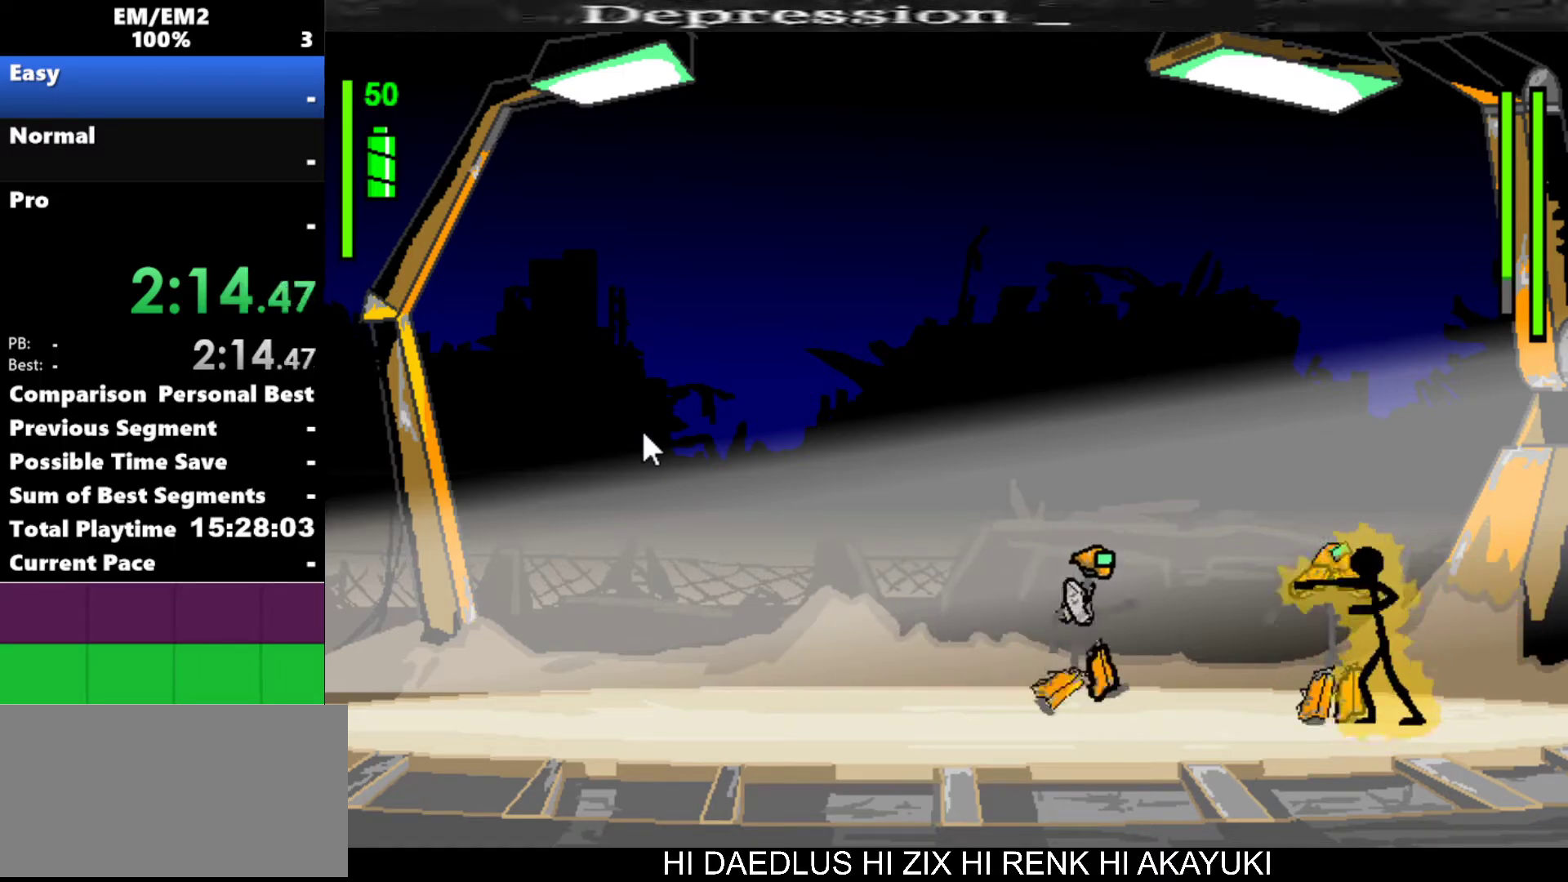
{"keys": ["w"], "events": [[383, "a", "up"], [467, "w", "down"]]}
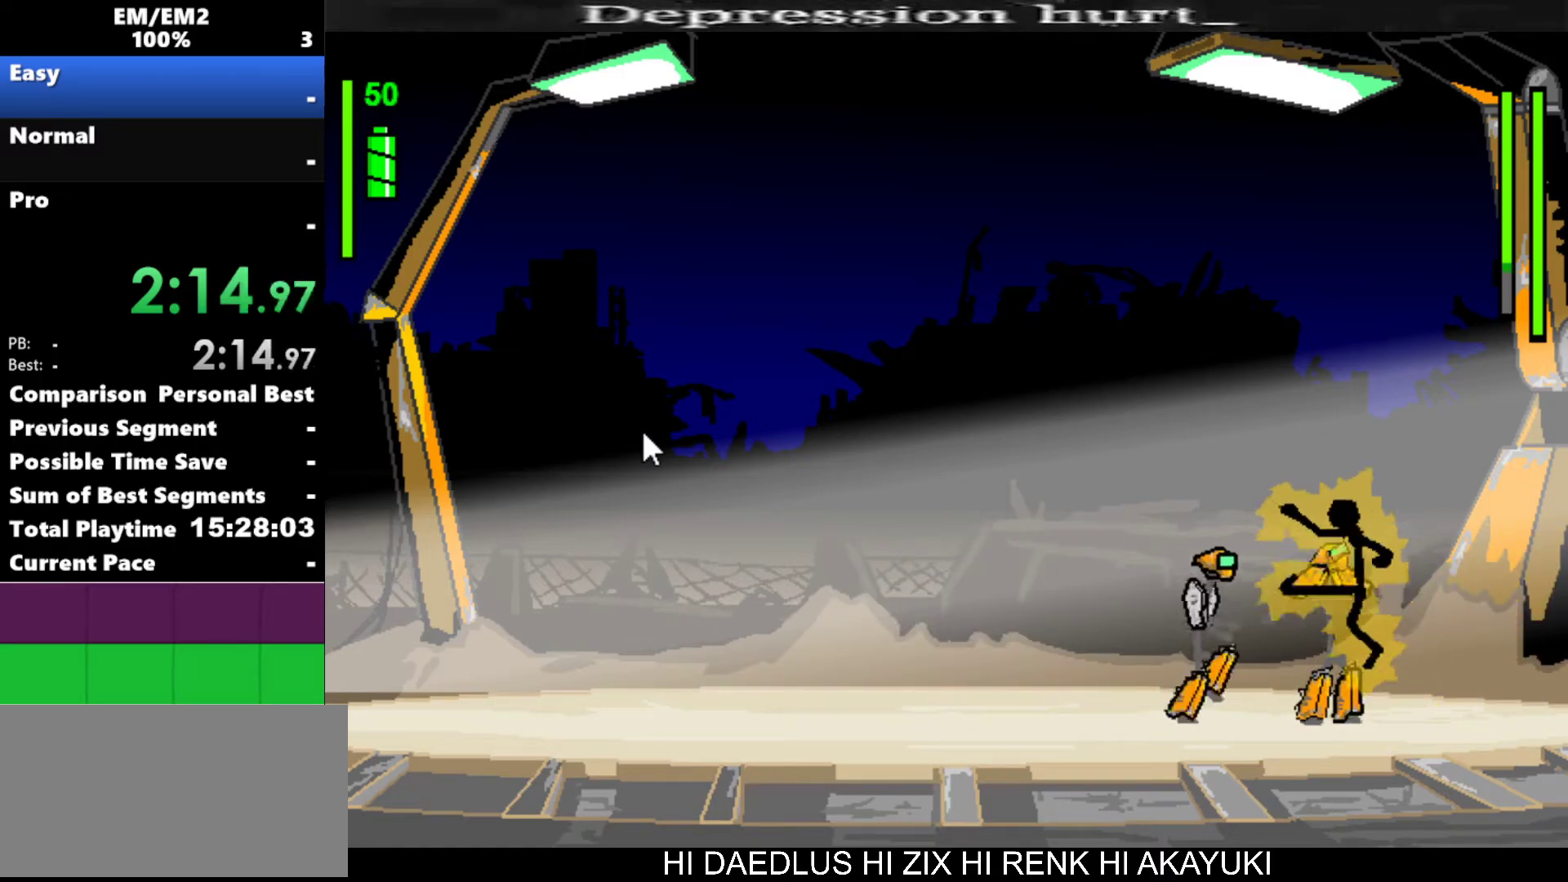
{"keys": ["w"], "events": []}
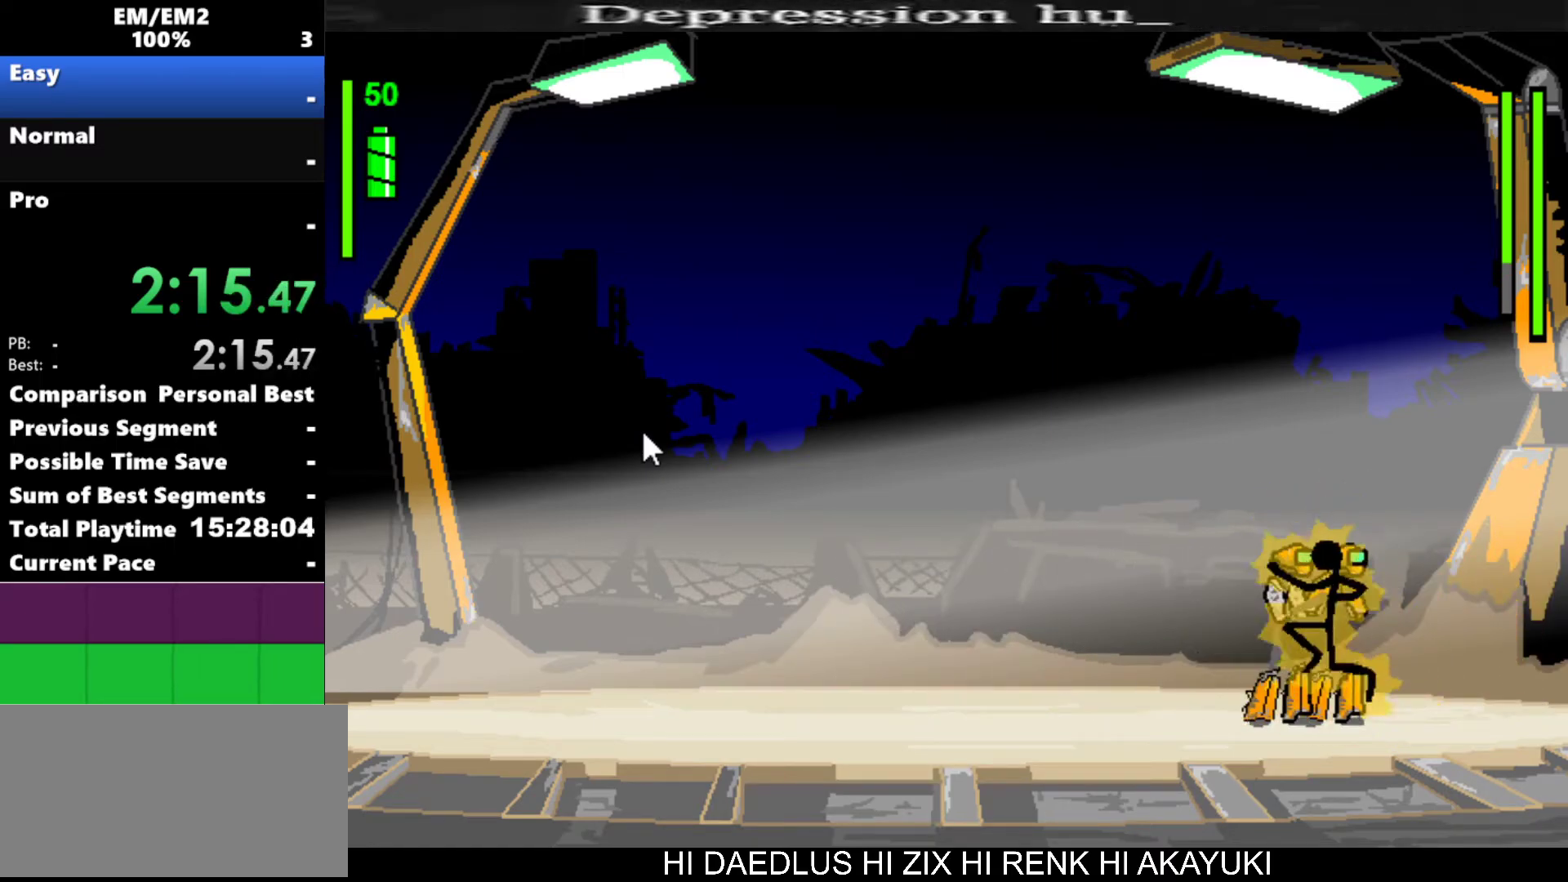
{"keys": [], "events": [[33, "w", "up"]]}
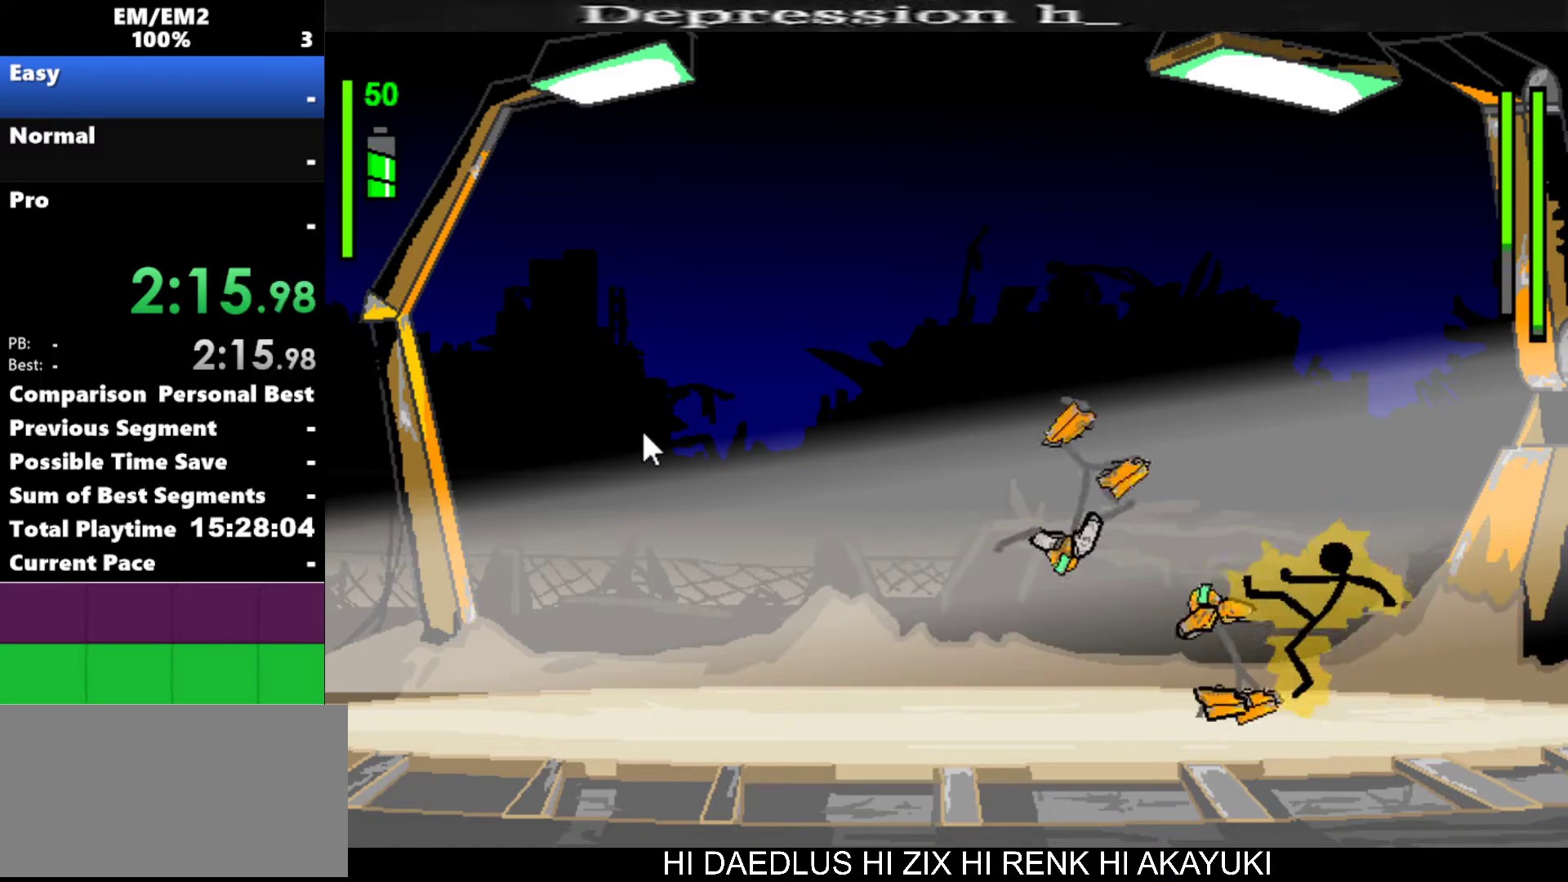
{"keys": [], "events": []}
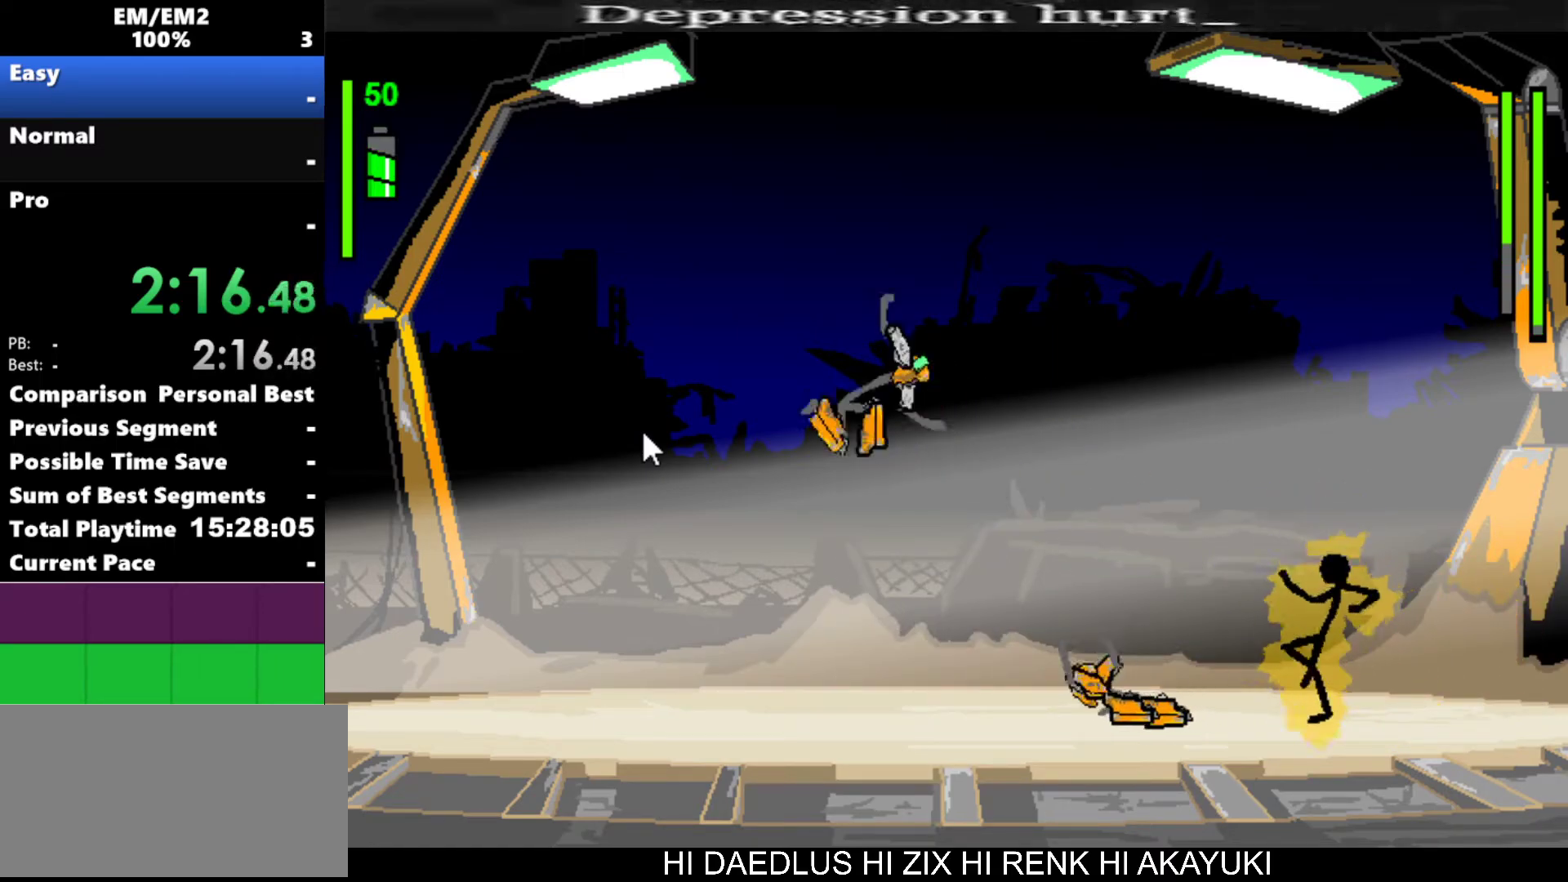
{"keys": ["left"], "events": [[150, "left", "down"]]}
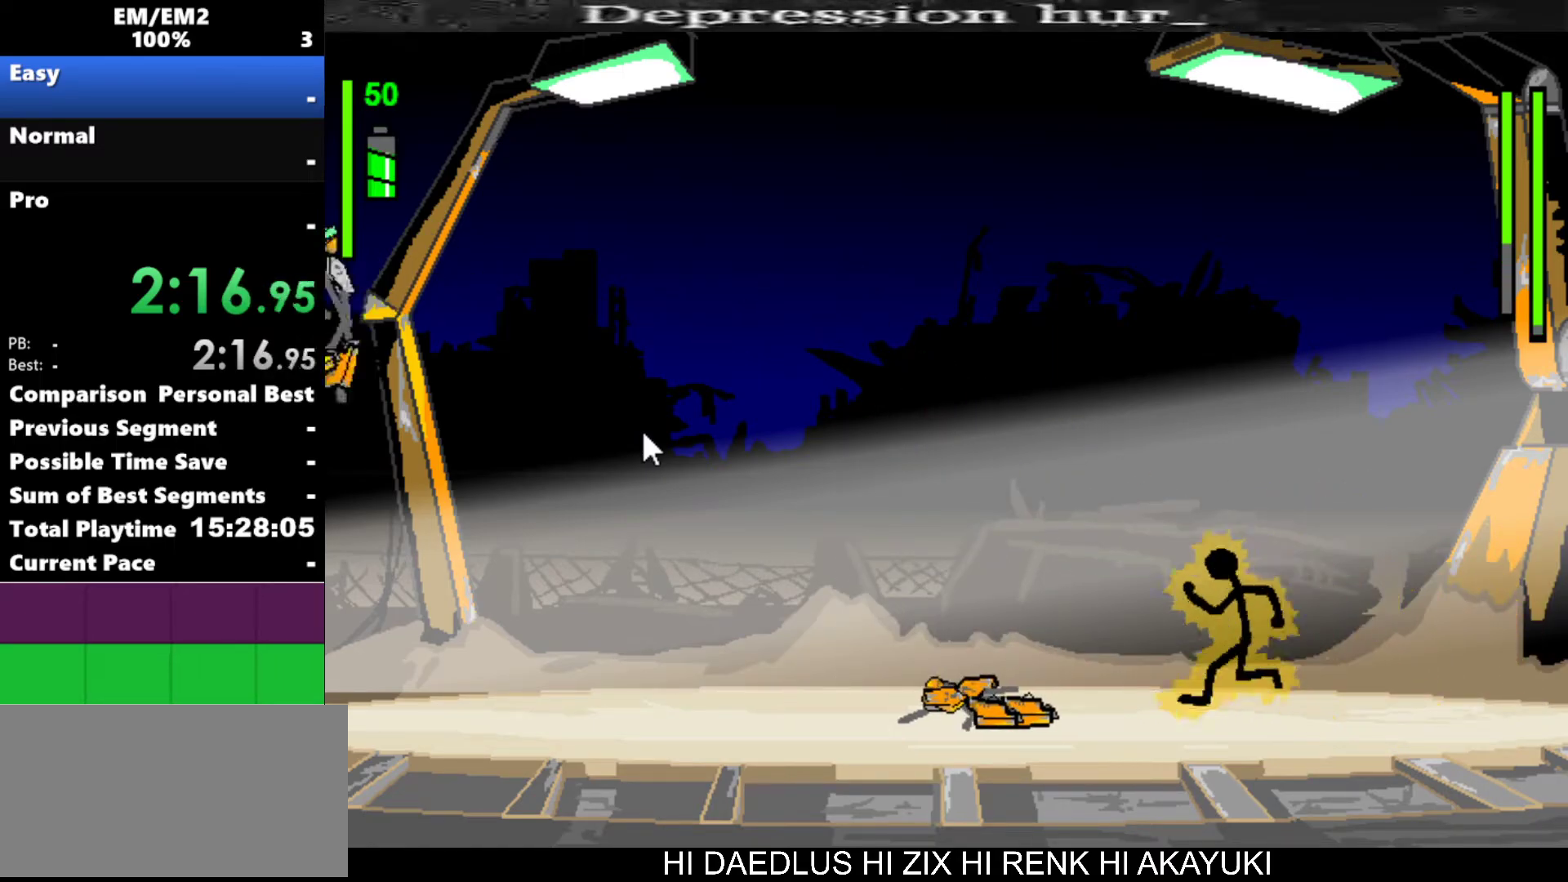
{"keys": [], "events": [[33, "left", "up"], [167, "left", "down"], [317, "left", "up"], [400, "left", "down"], [500, "left", "up"]]}
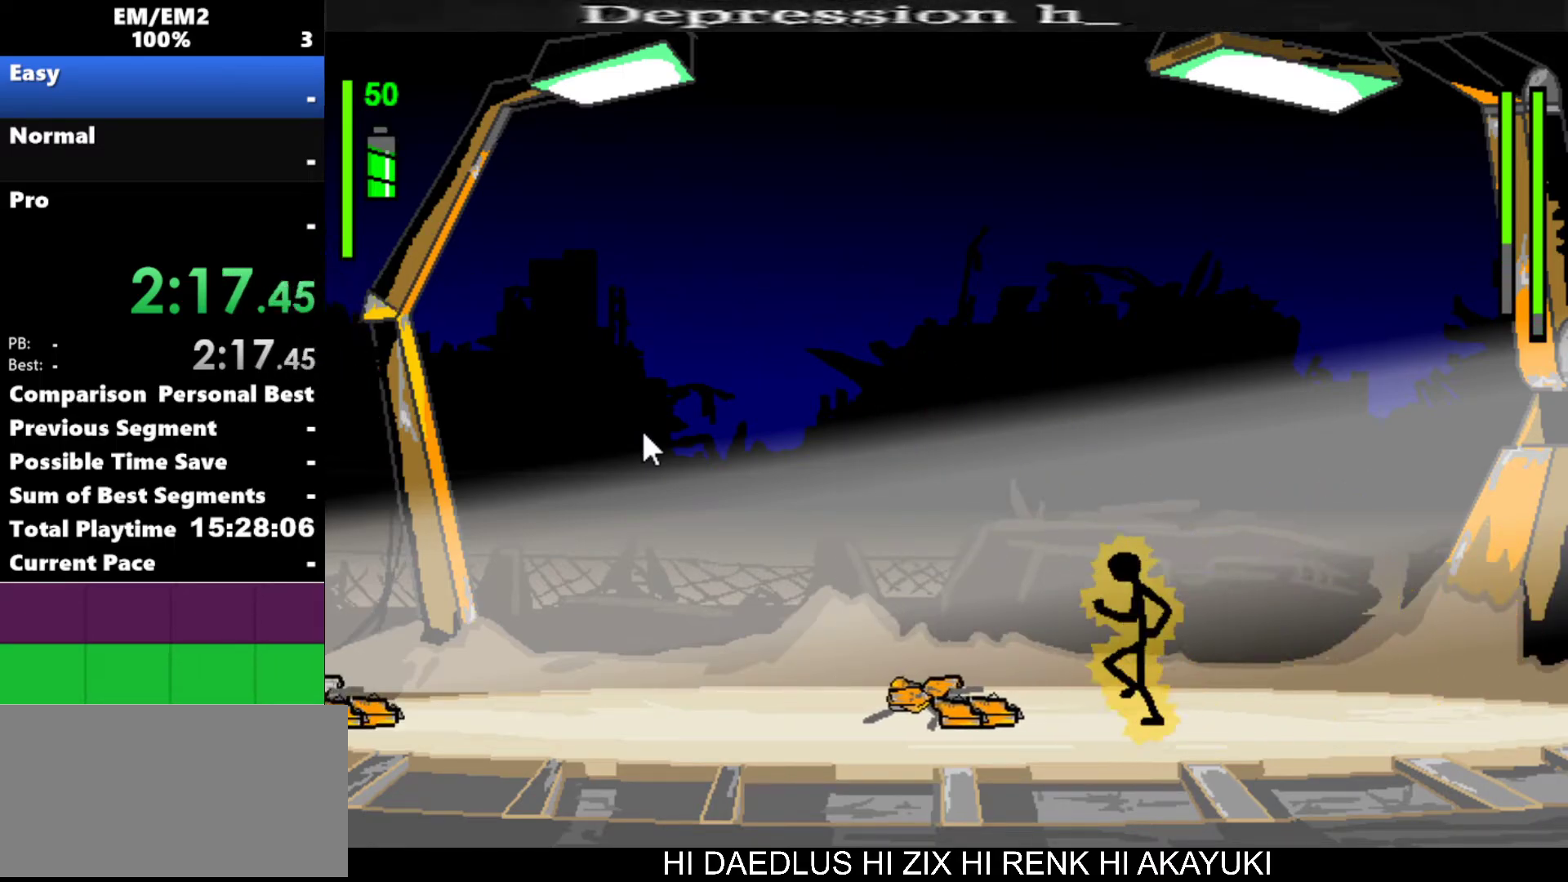
{"keys": ["left", "s"], "events": [[267, "left", "down"], [367, "s", "down"]]}
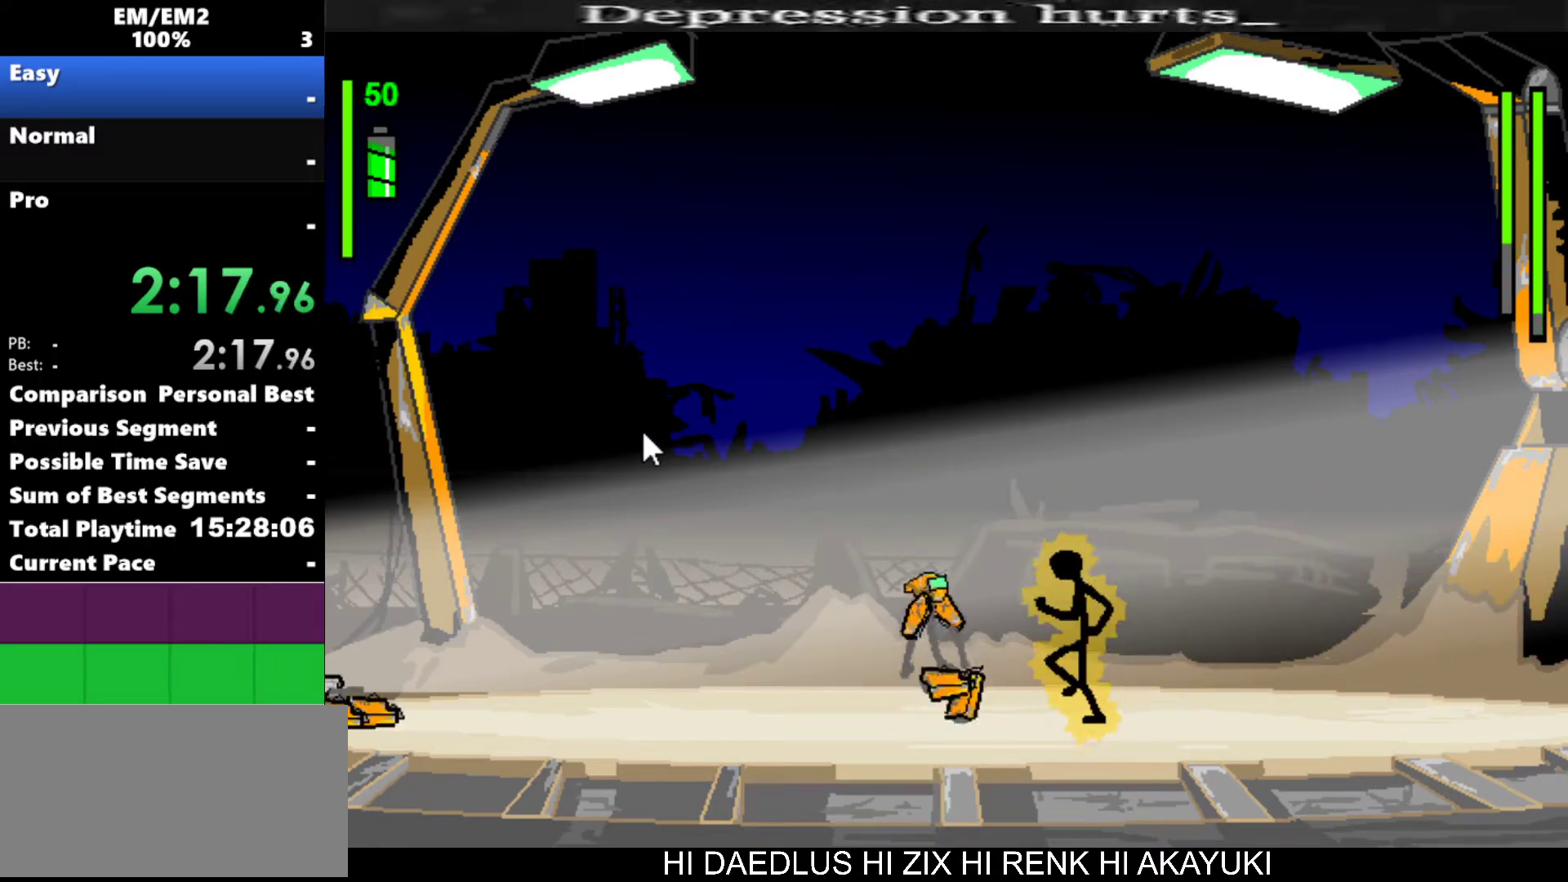
{"keys": ["left"], "events": [[100, "s", "up"]]}